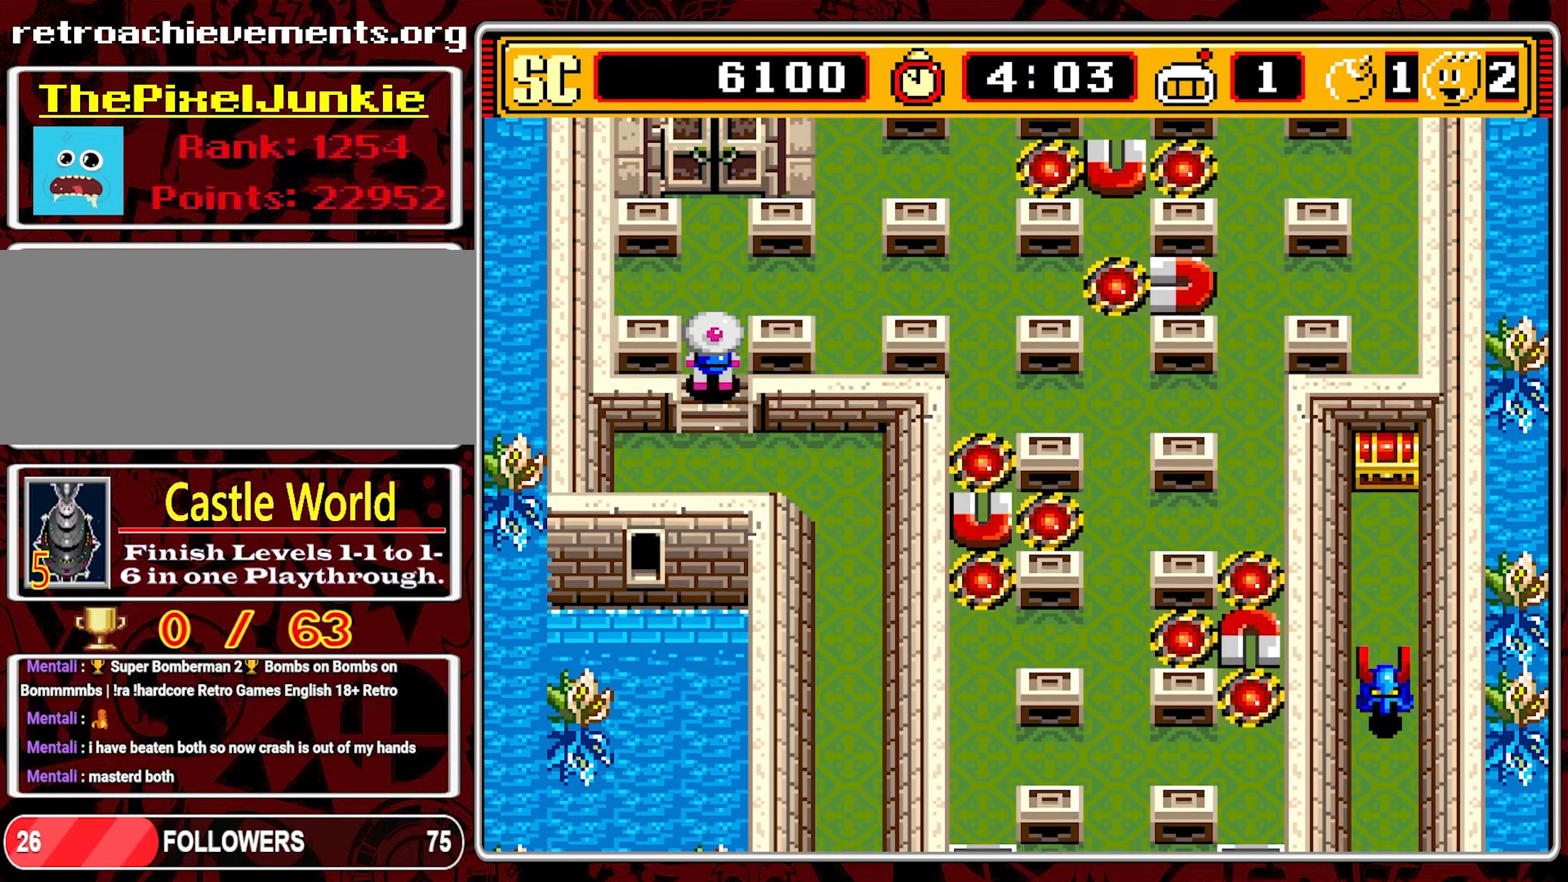
Gameplay with a controller (Nintendo layout); each line is a JSON object with the inputs held at the frame after it. "events" lists button and stick changes between this image and that frame as [ms after this image, input, new state], when the widget could be followed in between. Not read: L3 R3.
{"buttons": [], "events": [[367, "DPAD_UP", "up"]]}
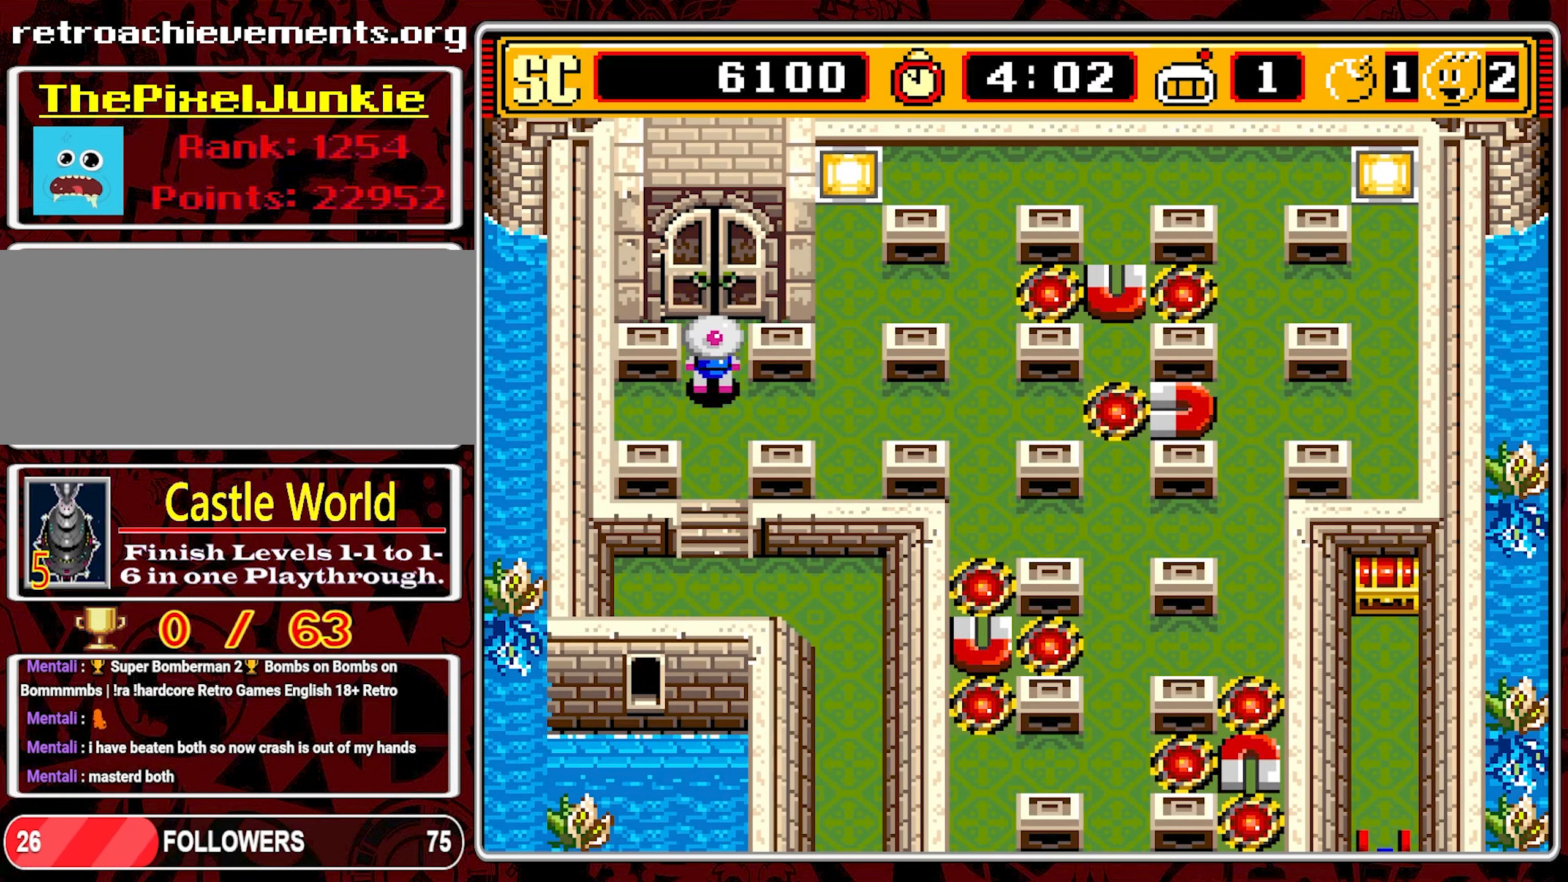
{"buttons": ["DPAD_DOWN"], "events": [[500, "DPAD_DOWN", "down"]]}
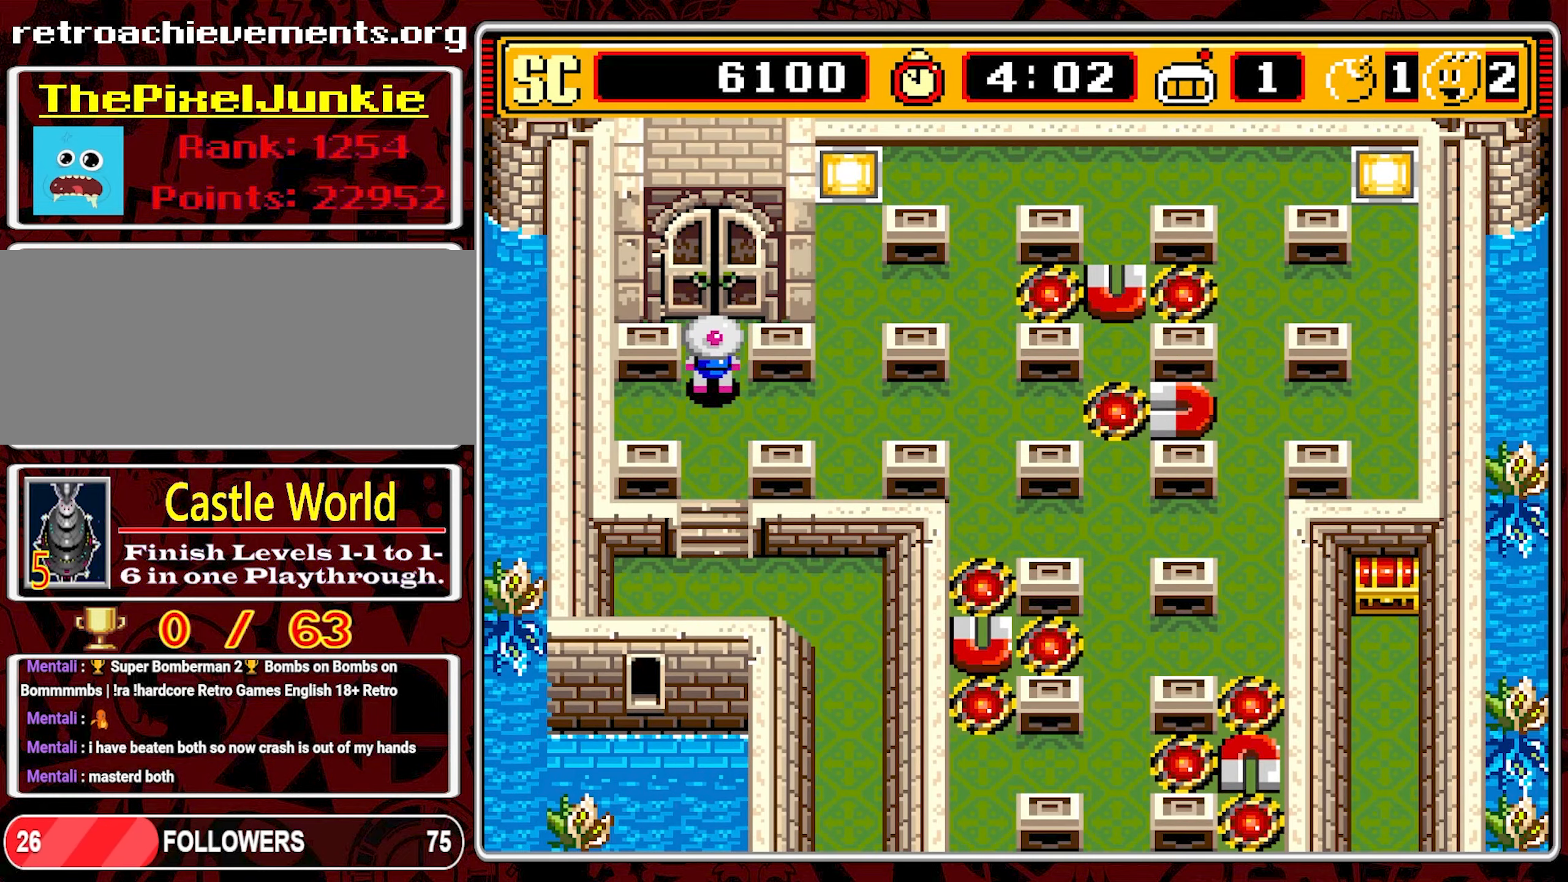
{"buttons": ["DPAD_DOWN"], "events": []}
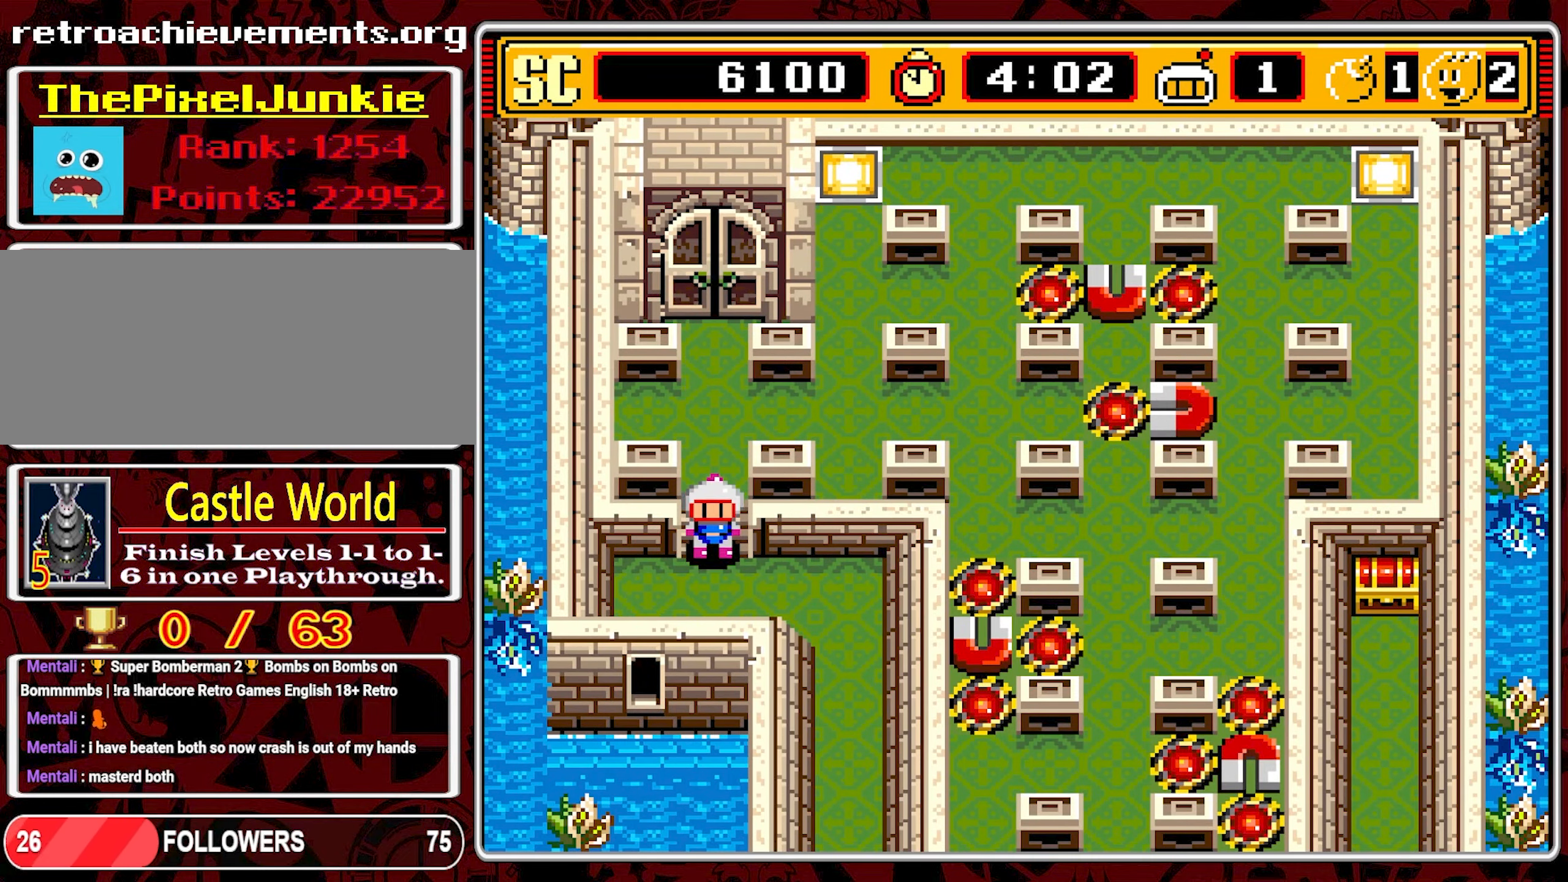
{"buttons": ["DPAD_RIGHT"], "events": [[150, "DPAD_RIGHT", "down"], [300, "DPAD_DOWN", "up"]]}
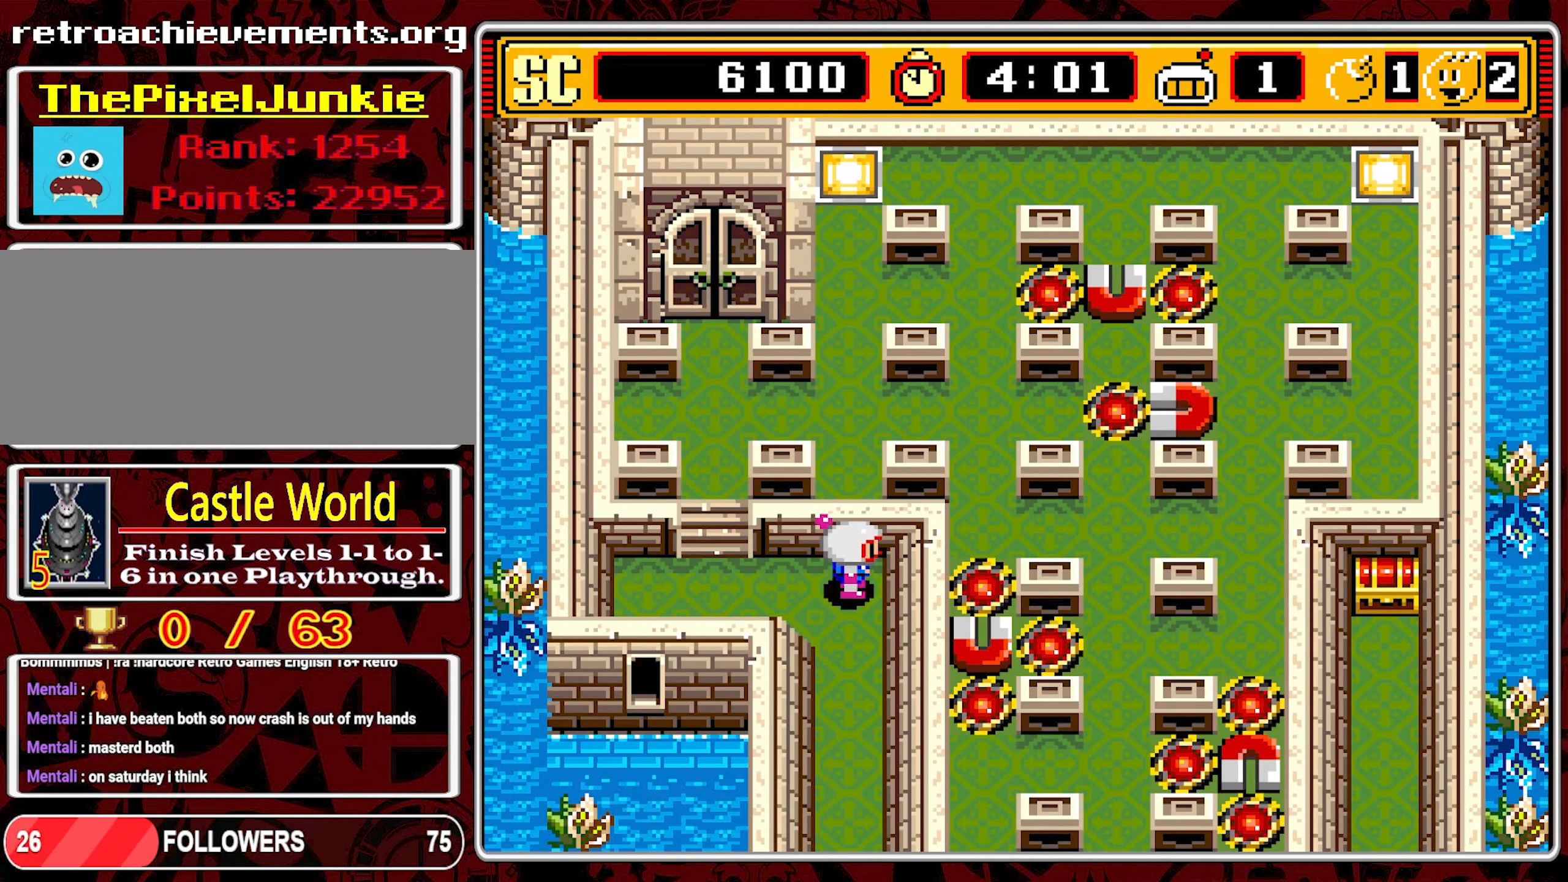
{"buttons": ["DPAD_DOWN"], "events": [[33, "DPAD_DOWN", "down"], [83, "DPAD_RIGHT", "up"]]}
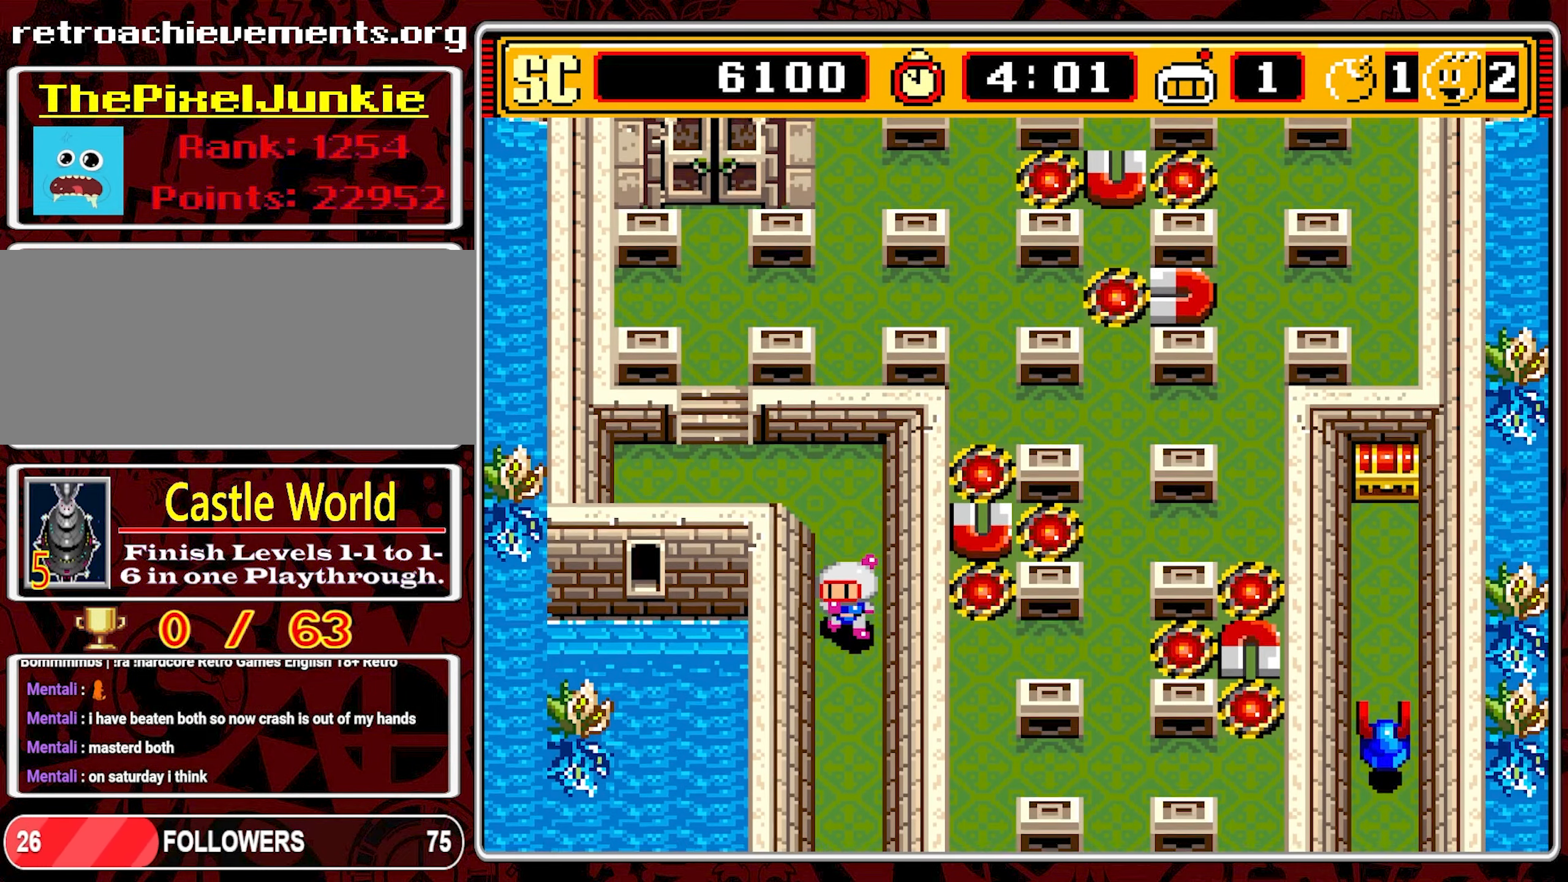
{"buttons": ["DPAD_DOWN"], "events": []}
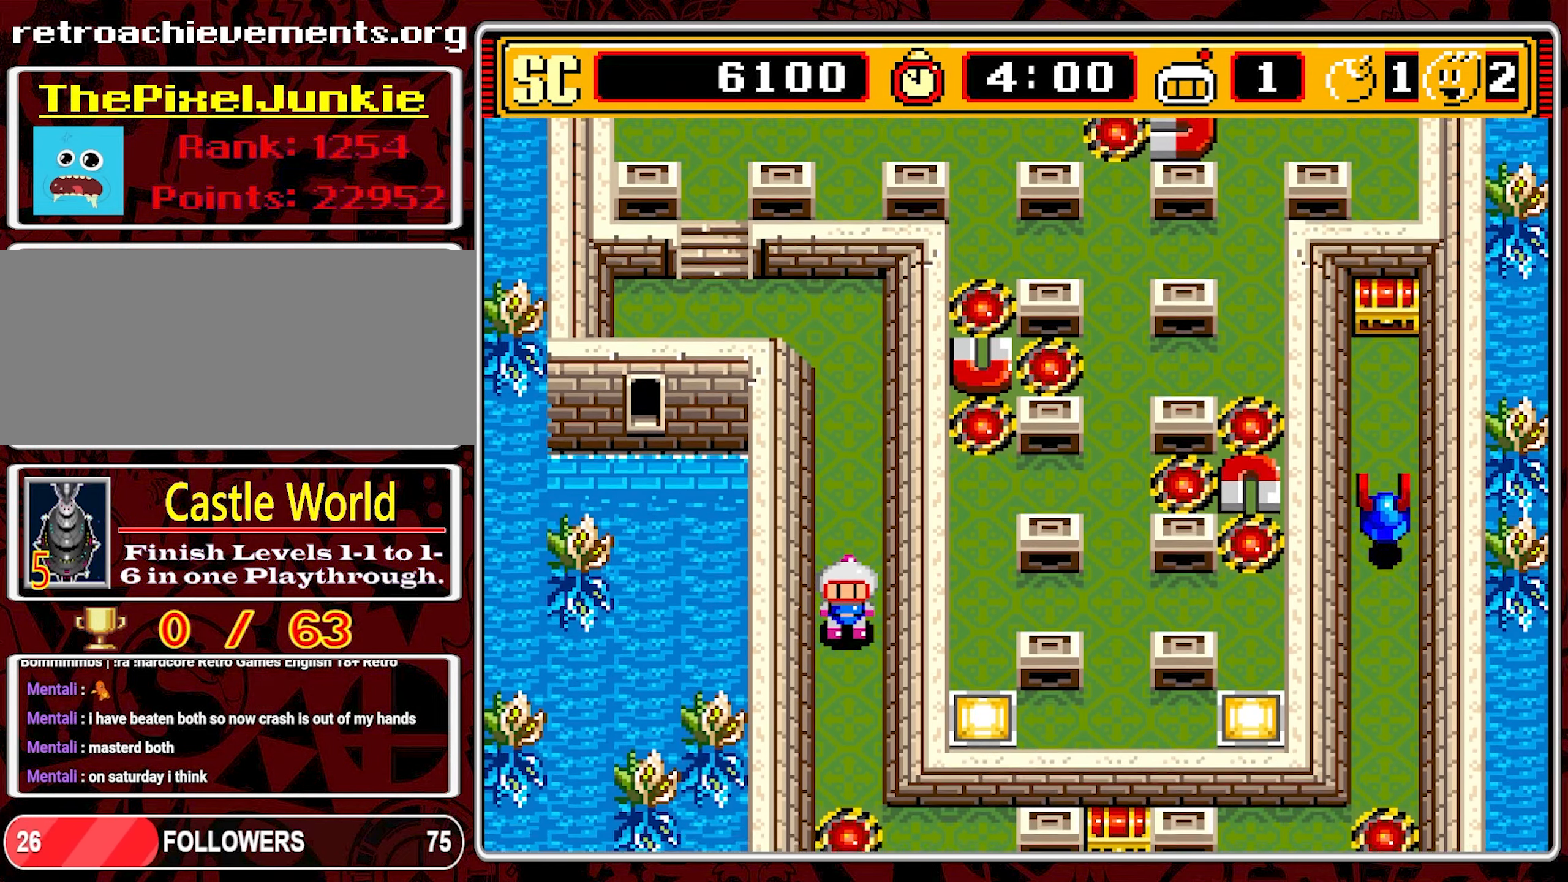
{"buttons": ["DPAD_DOWN"], "events": []}
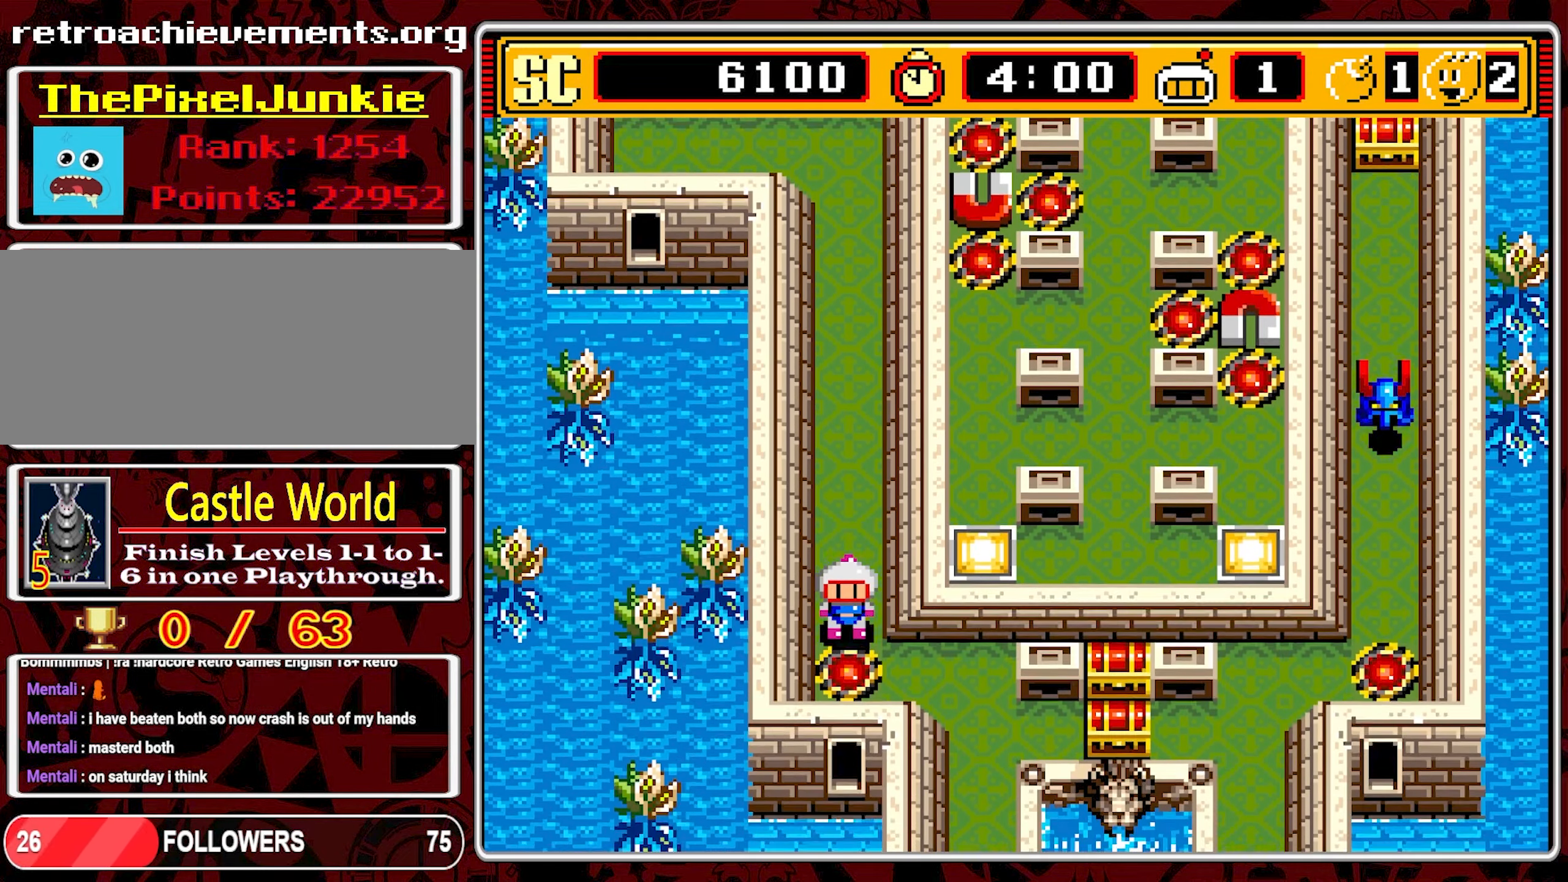
{"buttons": ["DPAD_DOWN"], "events": [[117, "DPAD_RIGHT", "down"], [183, "DPAD_DOWN", "up"], [367, "DPAD_DOWN", "down"], [417, "DPAD_RIGHT", "up"]]}
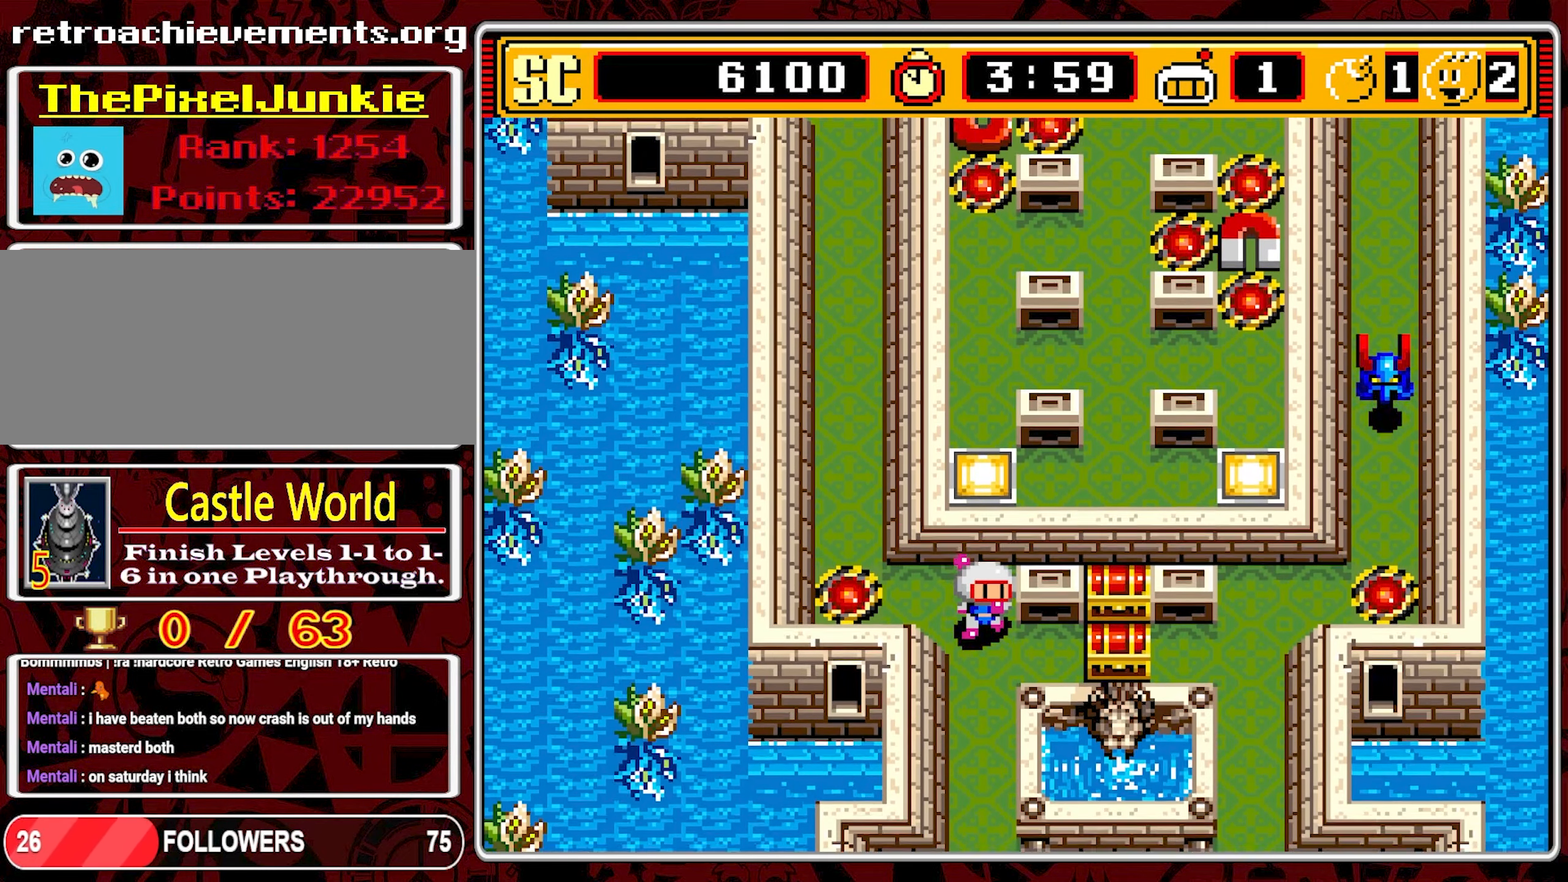
{"buttons": [], "events": [[133, "DPAD_RIGHT", "down"], [200, "DPAD_DOWN", "up"], [367, "DPAD_RIGHT", "up"]]}
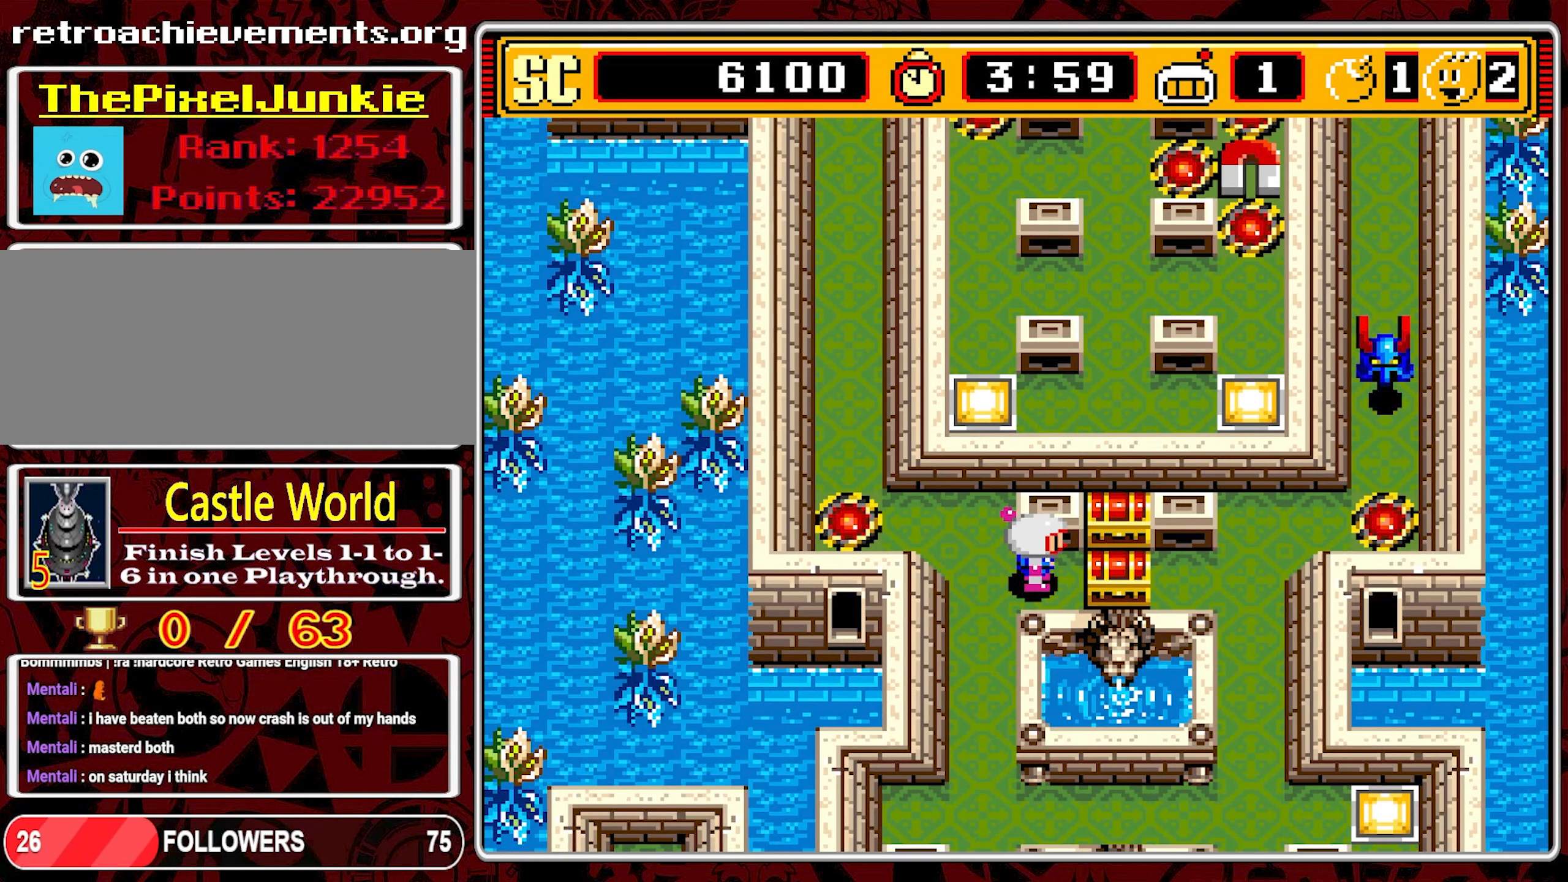
{"buttons": ["DPAD_DOWN"], "events": [[100, "A", "down"], [217, "A", "up"], [233, "DPAD_LEFT", "down"], [367, "DPAD_DOWN", "down"], [384, "DPAD_LEFT", "up"]]}
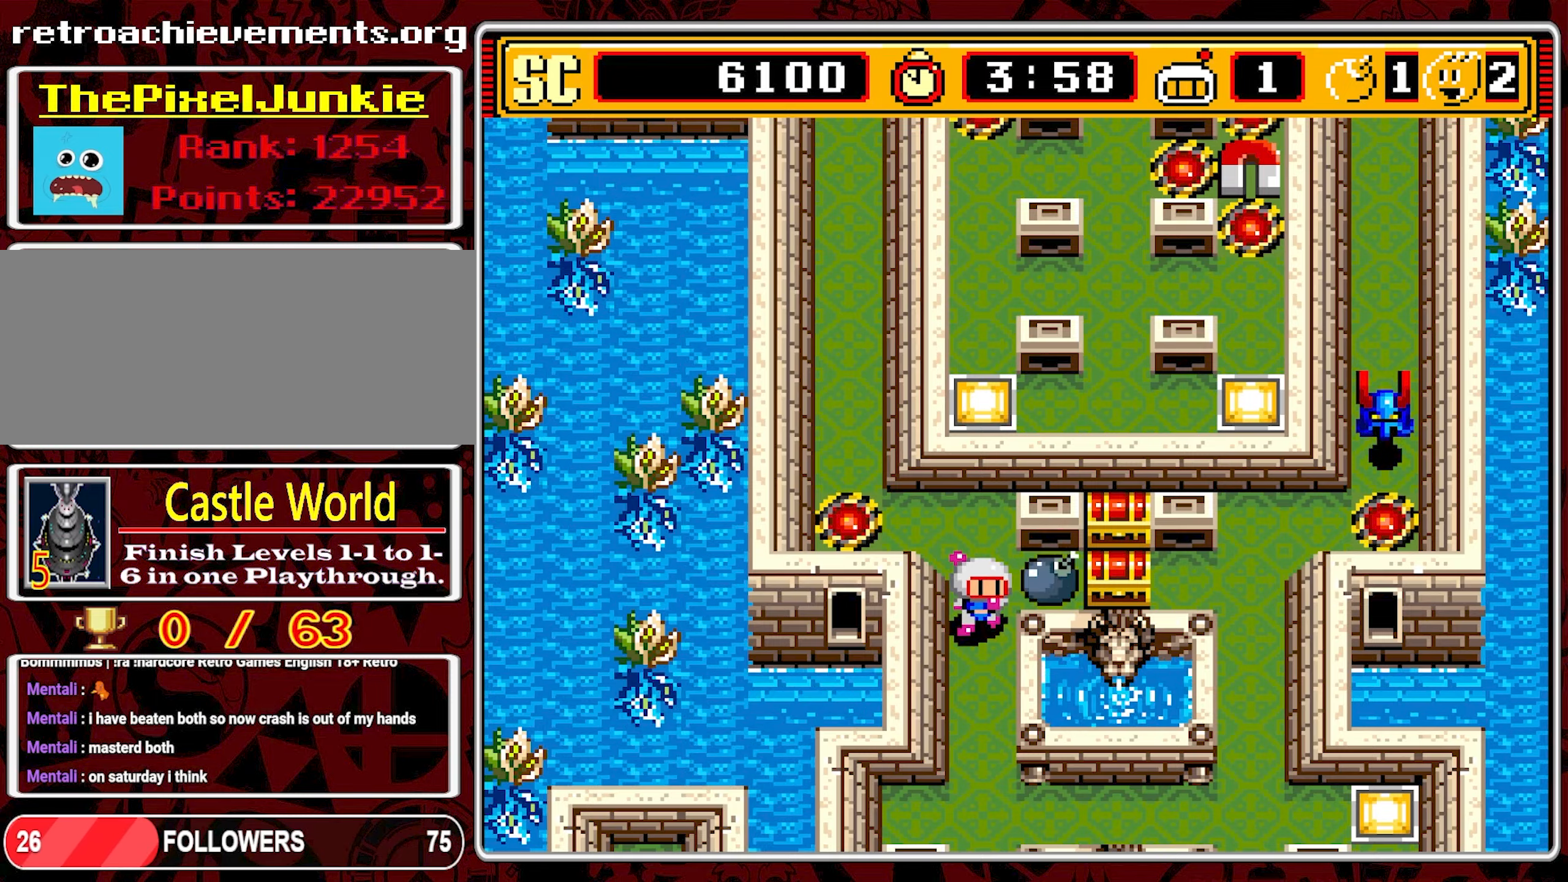
{"buttons": ["DPAD_DOWN"], "events": []}
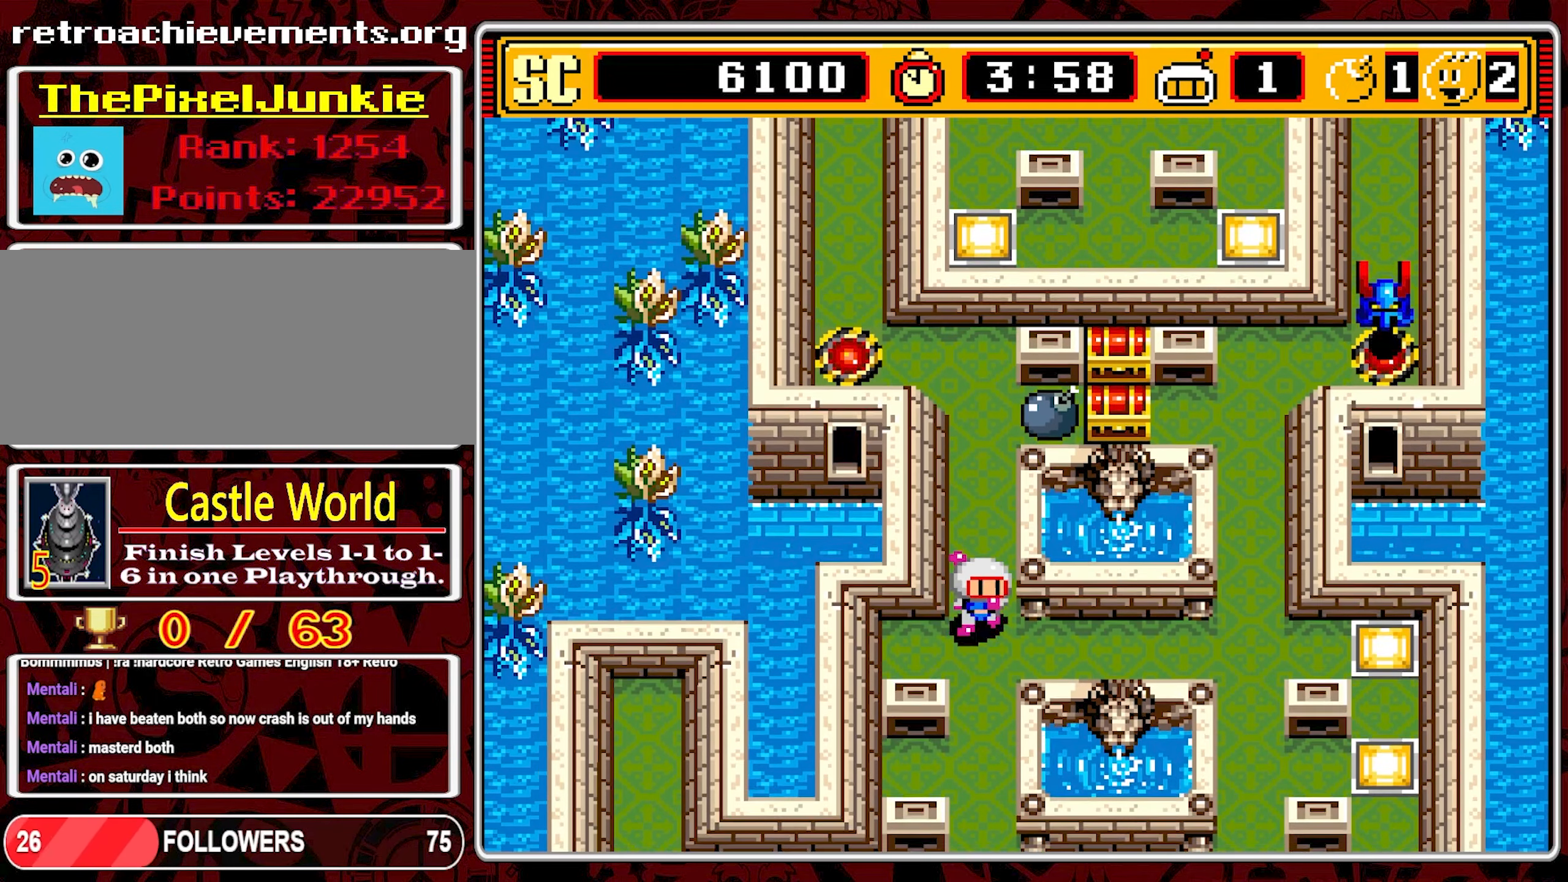
{"buttons": [], "events": [[84, "DPAD_DOWN", "up"], [84, "DPAD_RIGHT", "down"], [250, "DPAD_RIGHT", "up"]]}
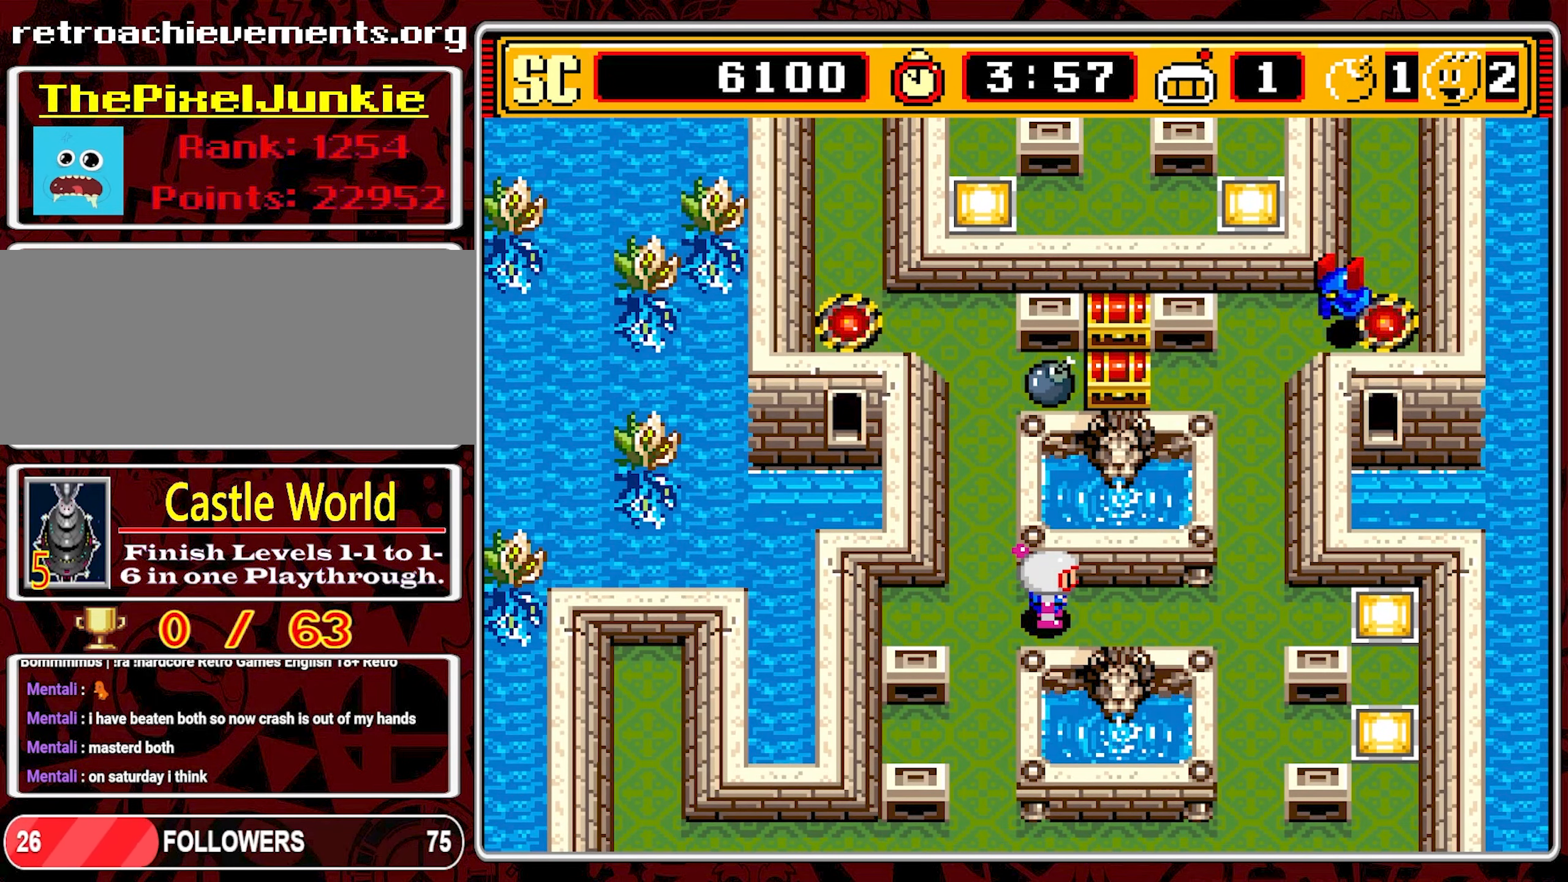
{"buttons": [], "events": []}
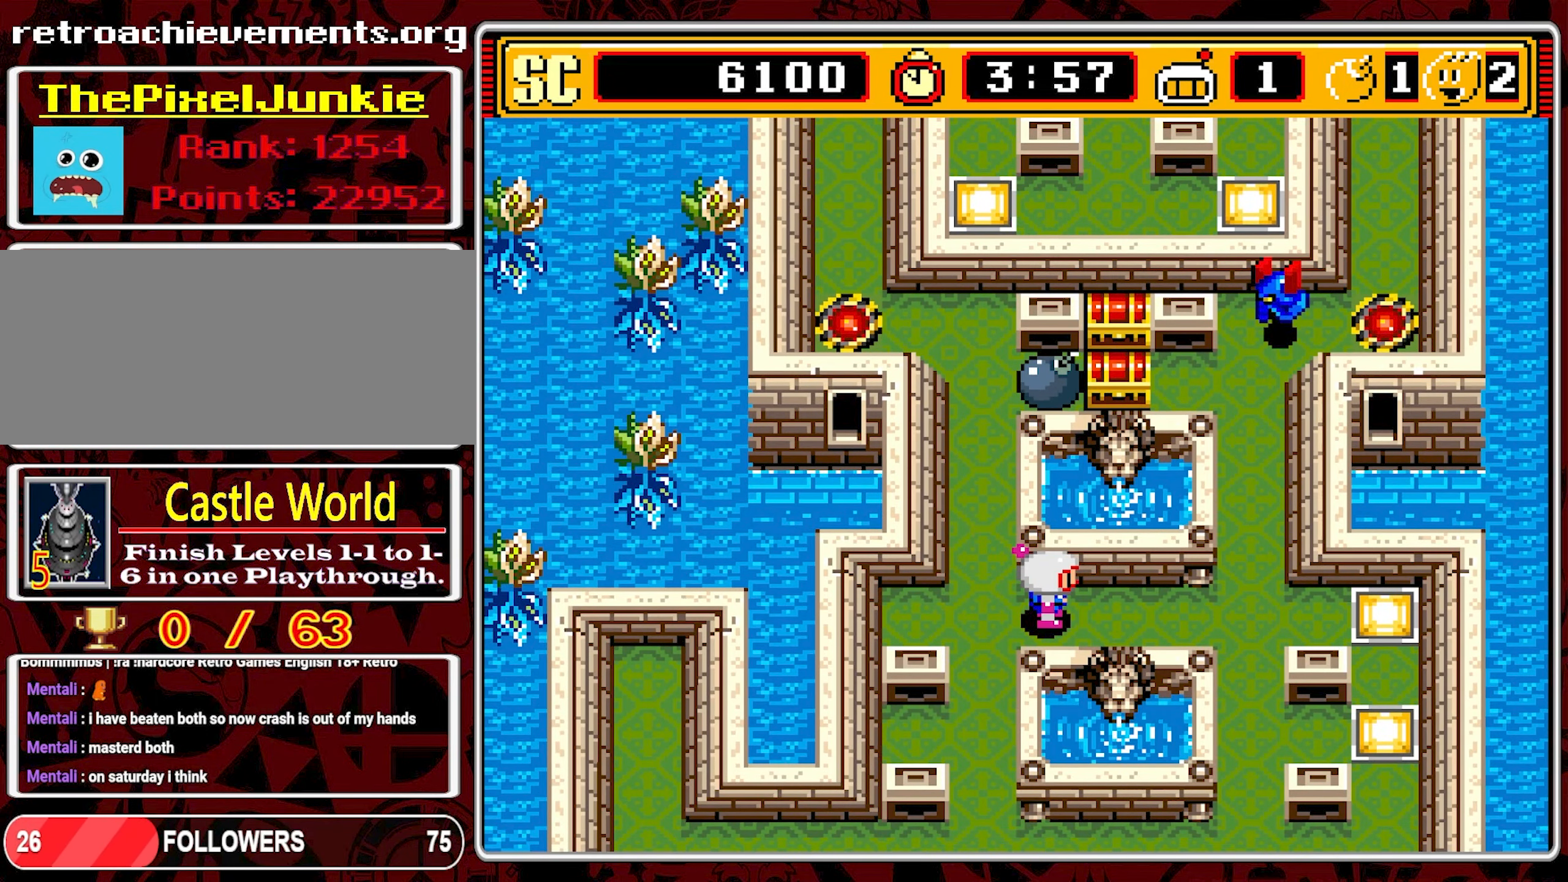
{"buttons": [], "events": []}
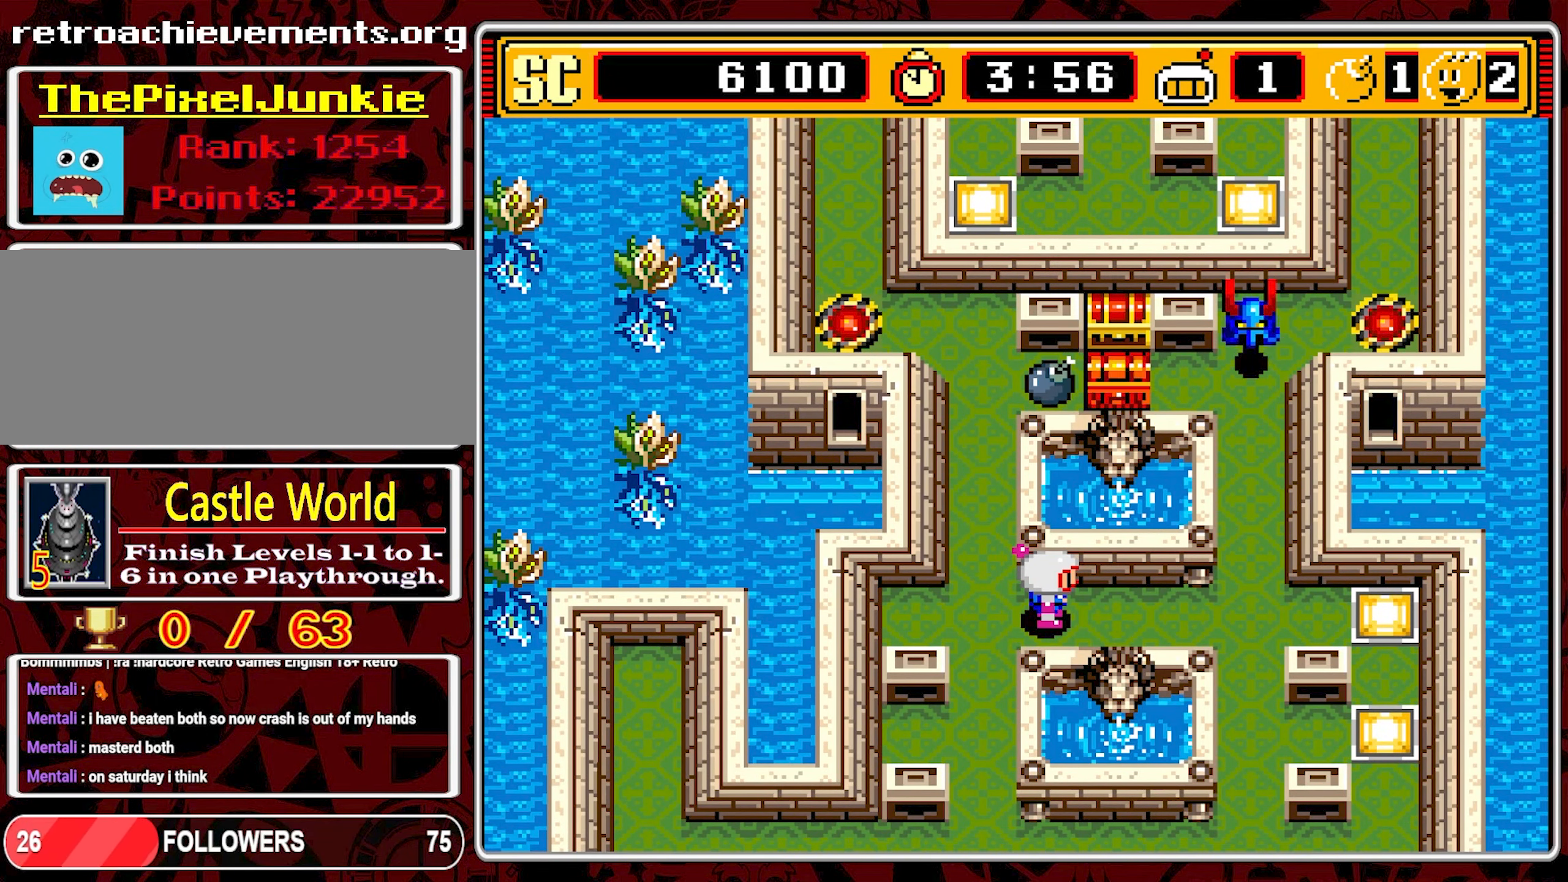
{"buttons": [], "events": [[117, "DPAD_RIGHT", "down"], [417, "DPAD_RIGHT", "up"]]}
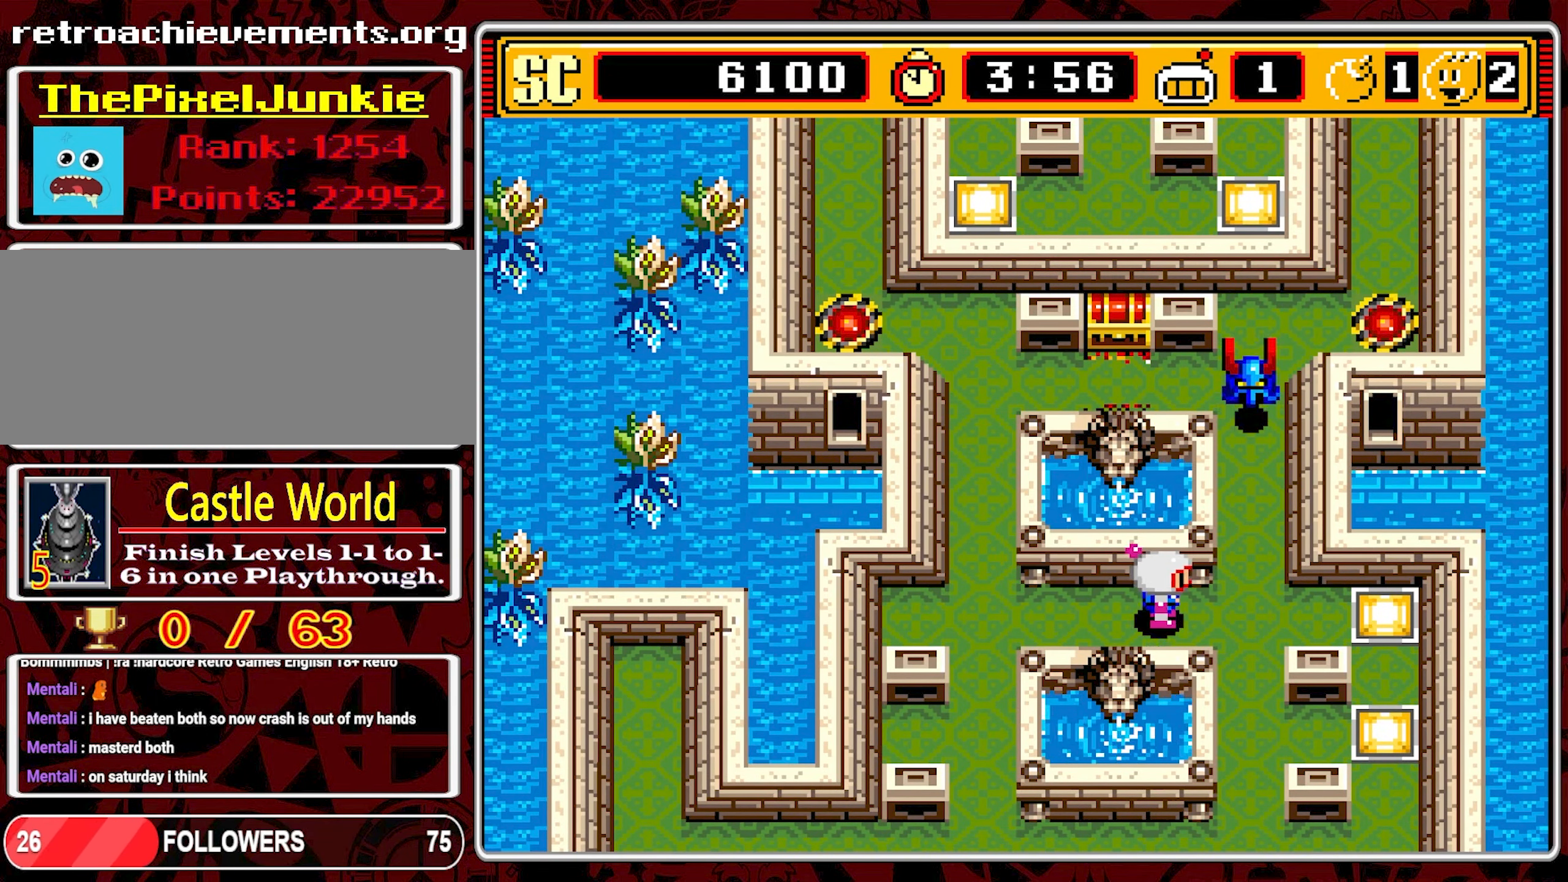
{"buttons": ["DPAD_LEFT"], "events": [[17, "DPAD_RIGHT", "down"], [217, "DPAD_RIGHT", "up"], [284, "A", "down"], [317, "DPAD_LEFT", "down"], [384, "A", "up"]]}
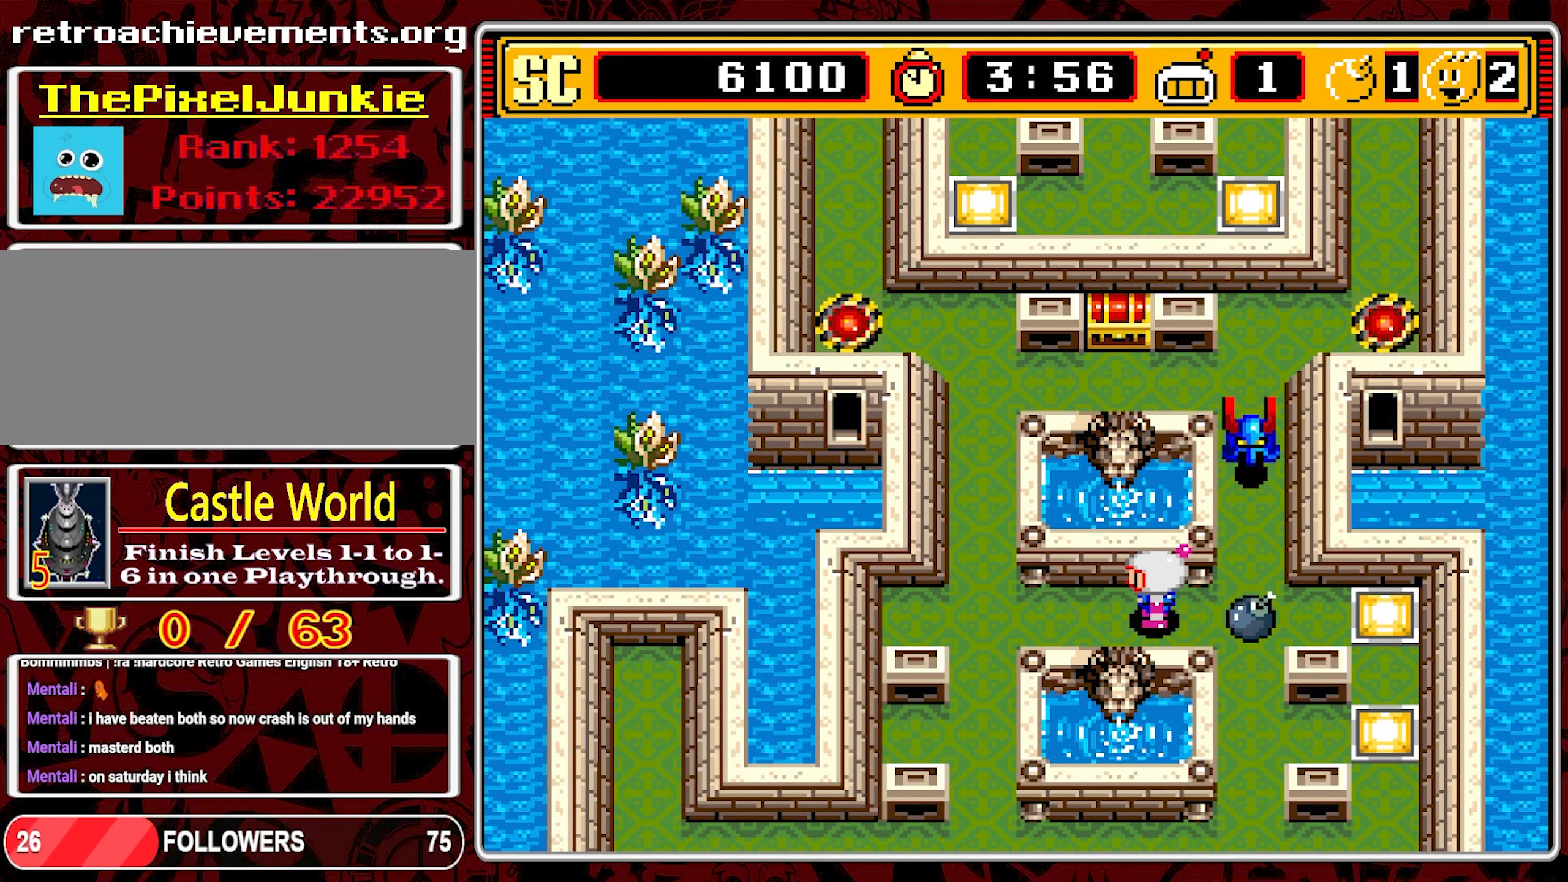
{"buttons": ["DPAD_UP", "DPAD_LEFT"], "events": [[467, "DPAD_UP", "down"]]}
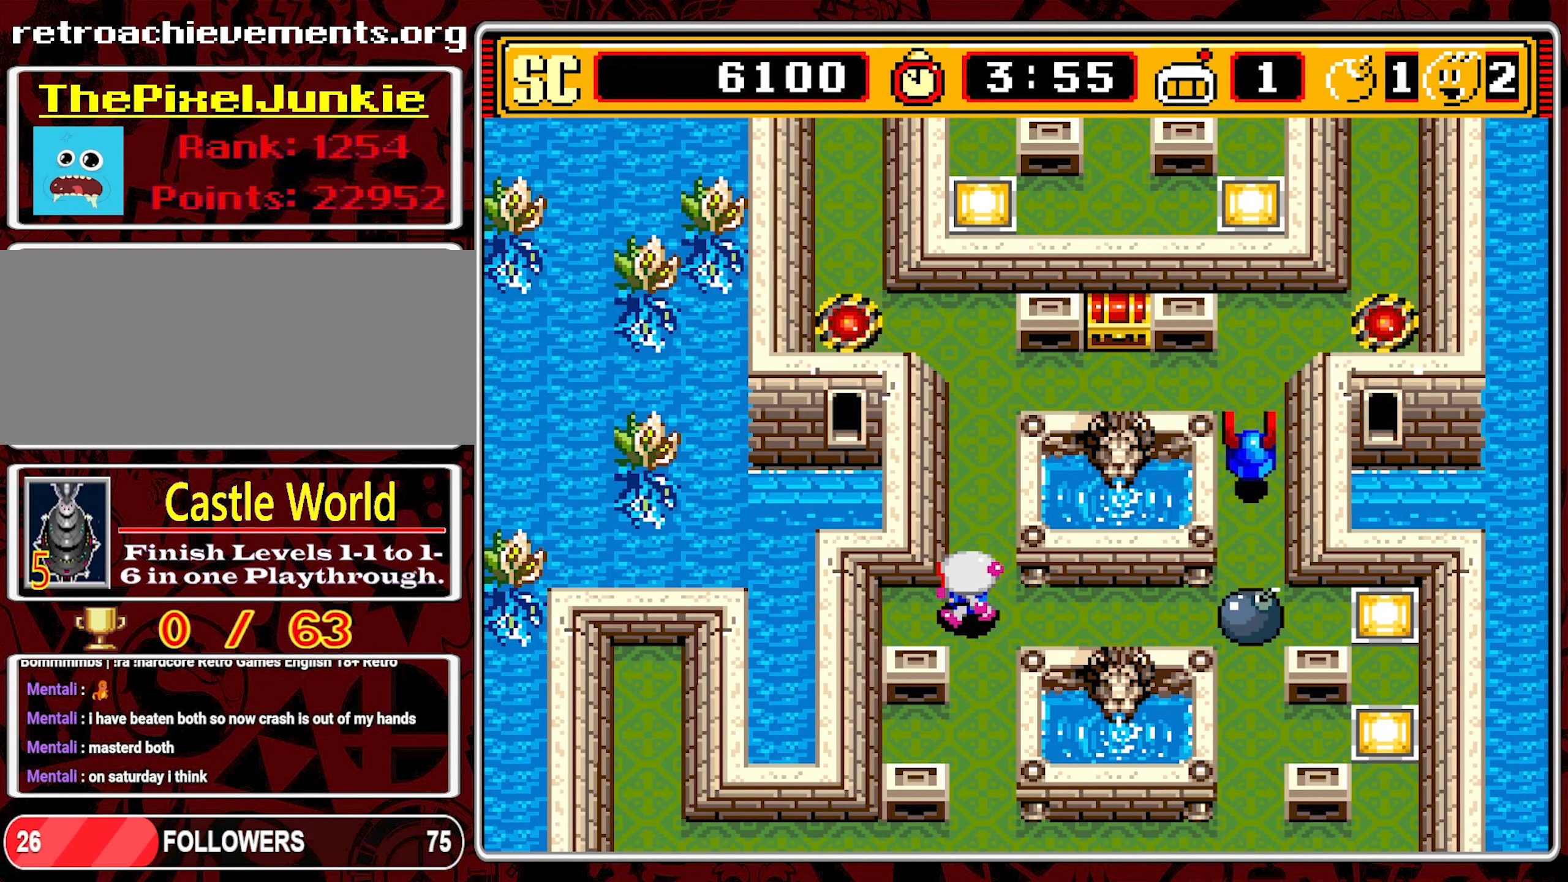
{"buttons": [], "events": [[50, "DPAD_LEFT", "up"], [450, "DPAD_UP", "up"]]}
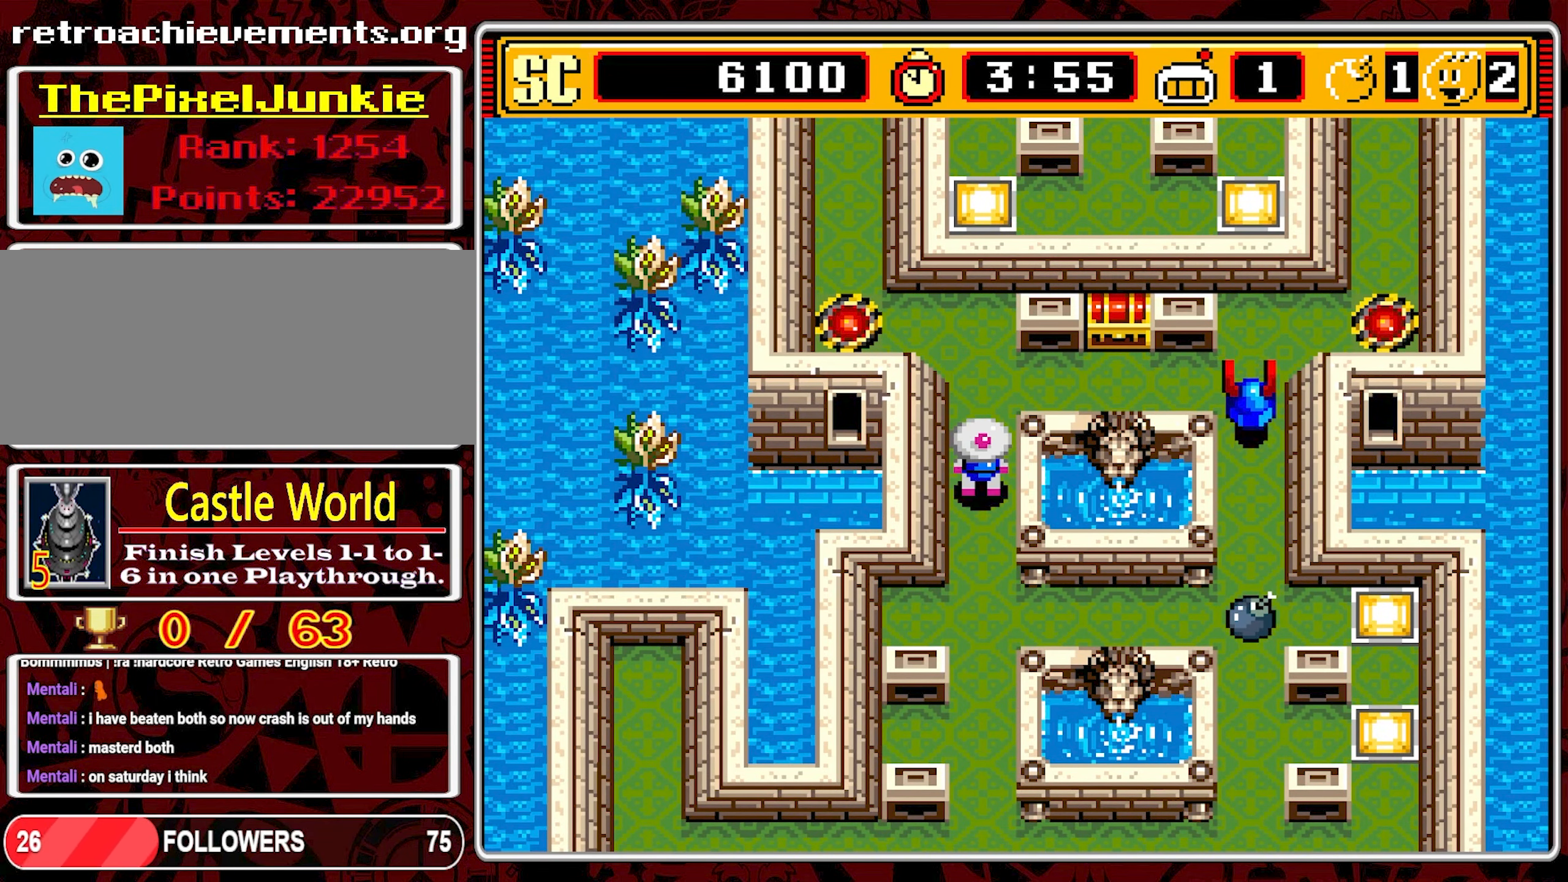
{"buttons": [], "events": []}
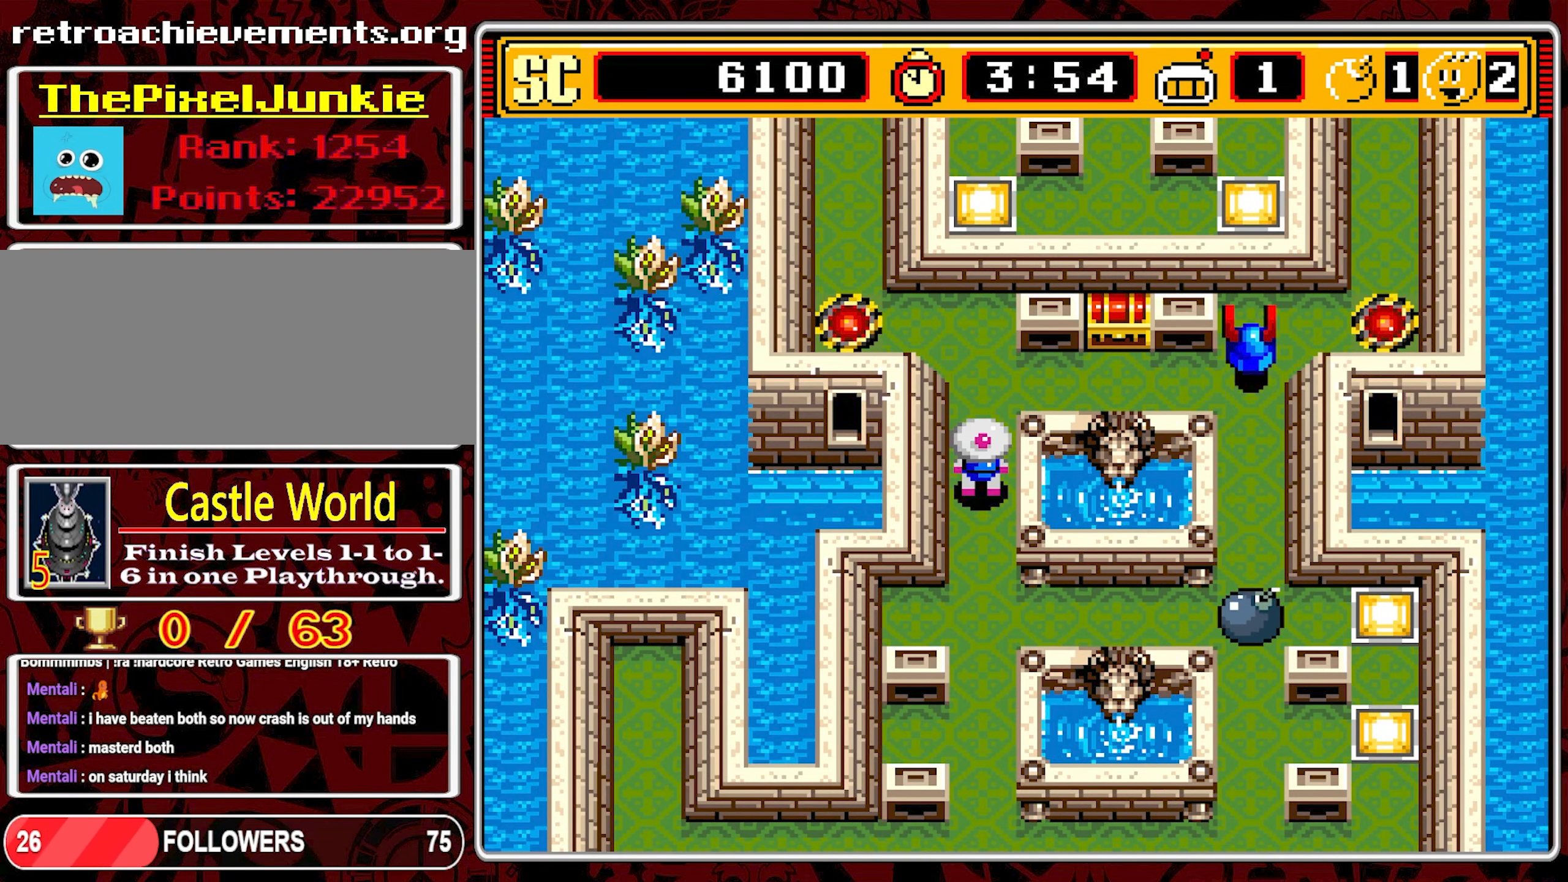
{"buttons": [], "events": []}
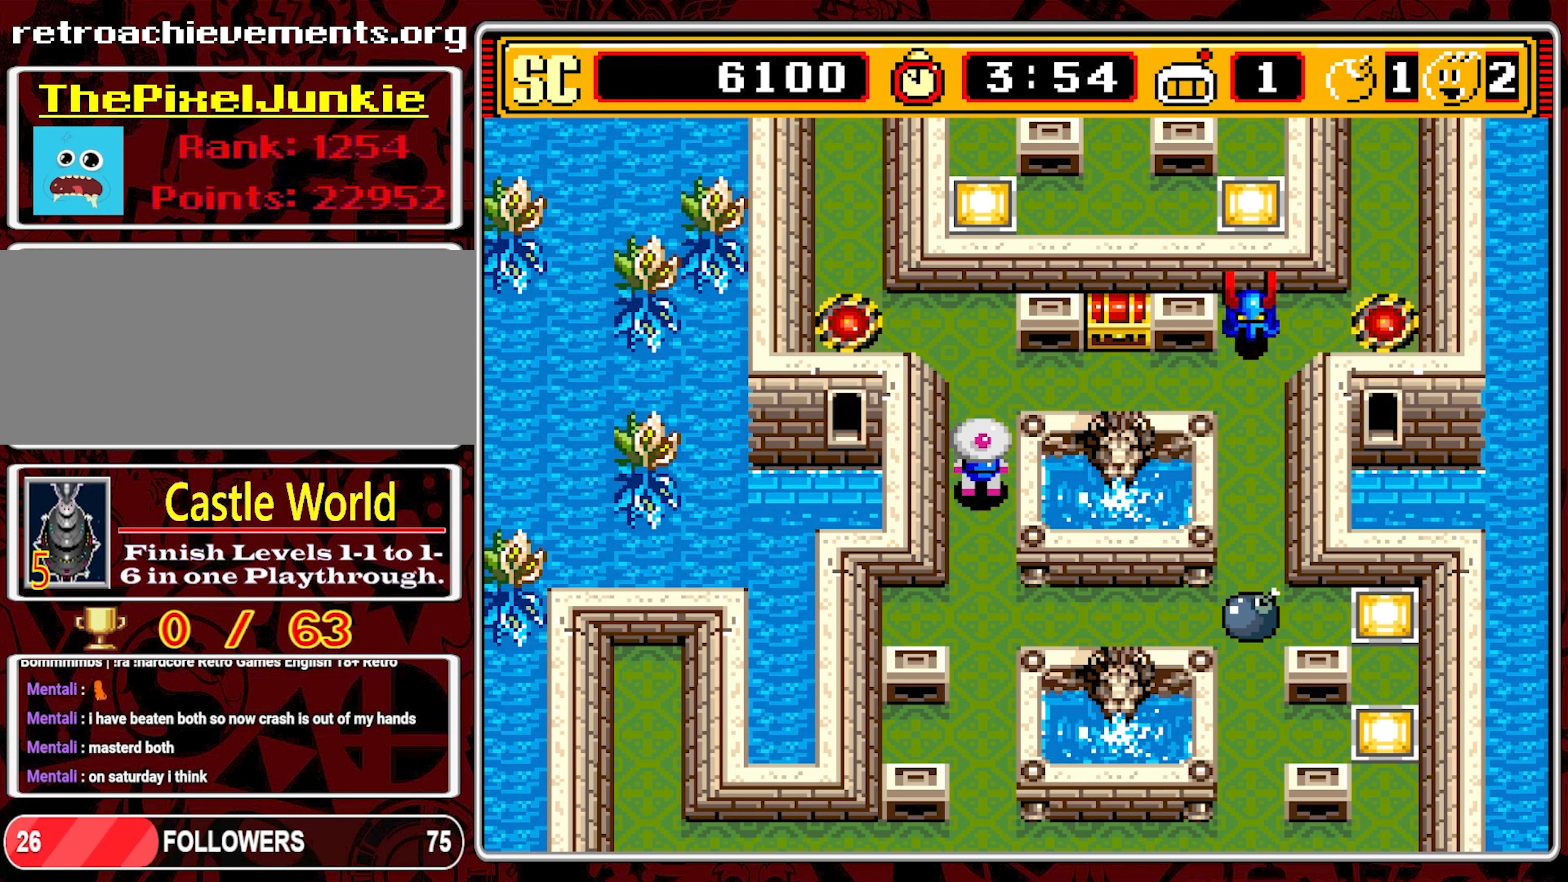
{"buttons": [], "events": []}
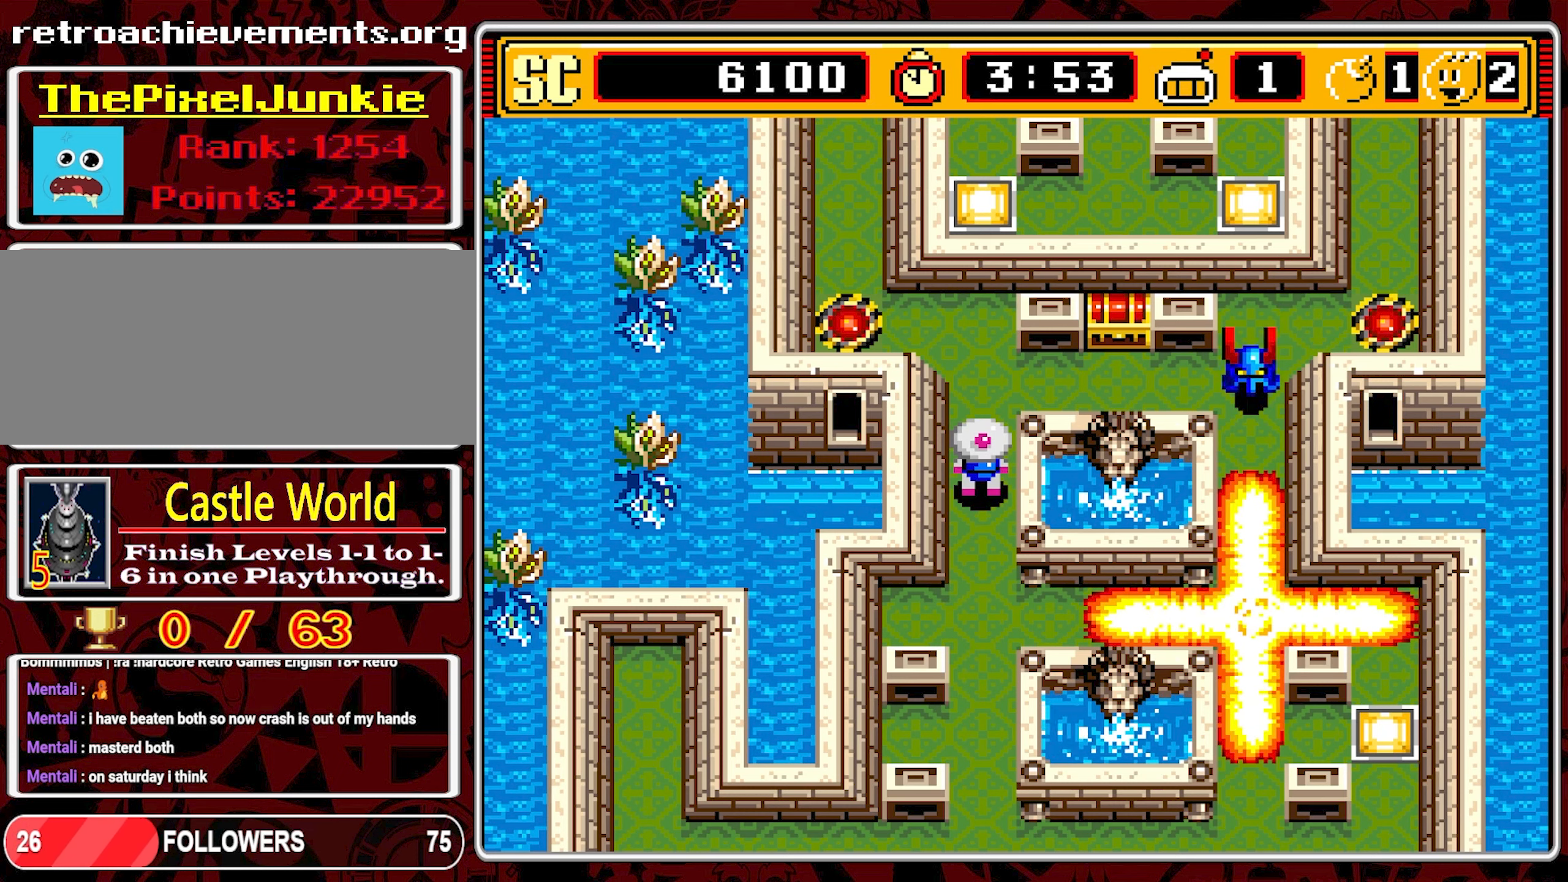
{"buttons": ["DPAD_UP"], "events": [[416, "DPAD_UP", "down"]]}
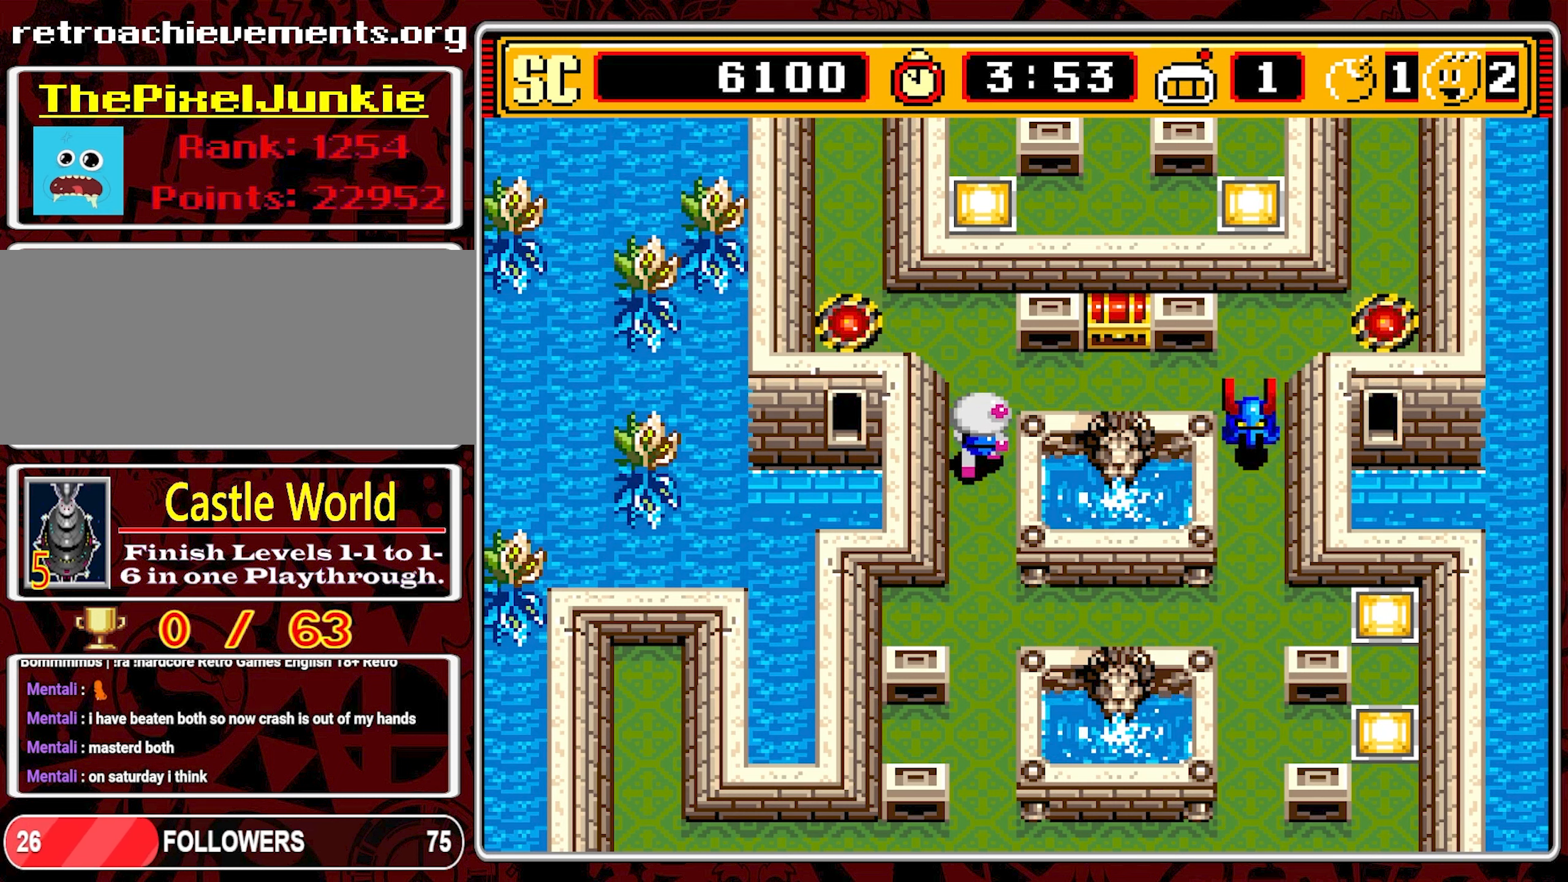
{"buttons": ["DPAD_RIGHT"], "events": [[216, "DPAD_RIGHT", "down"], [283, "DPAD_UP", "up"]]}
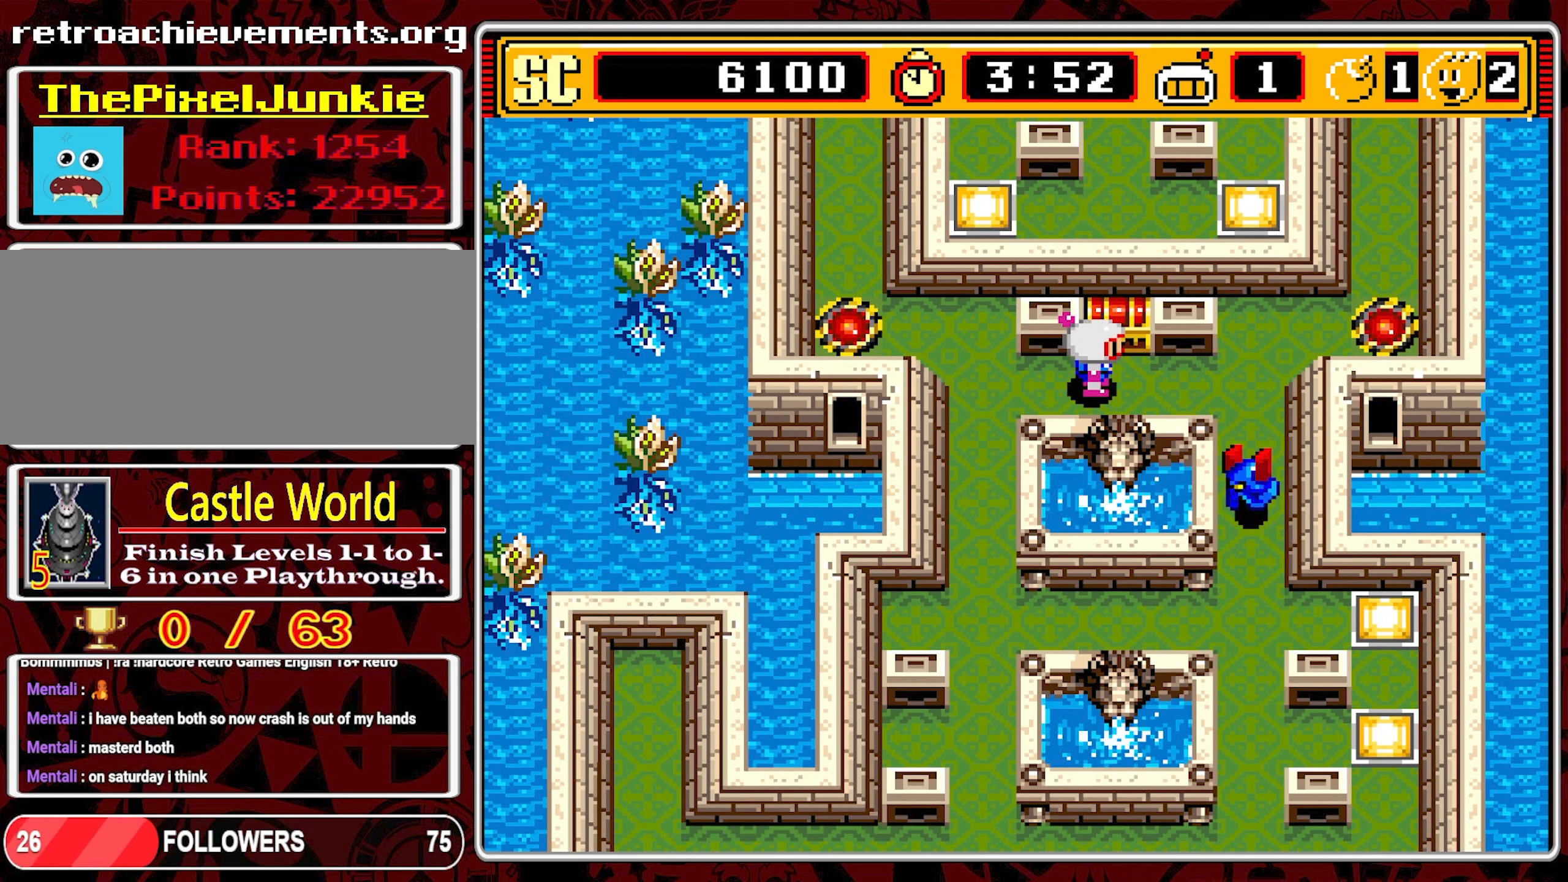
{"buttons": ["DPAD_DOWN", "DPAD_LEFT"], "events": [[50, "DPAD_RIGHT", "up"], [83, "A", "down"], [133, "DPAD_LEFT", "down"], [183, "A", "up"], [466, "DPAD_DOWN", "down"]]}
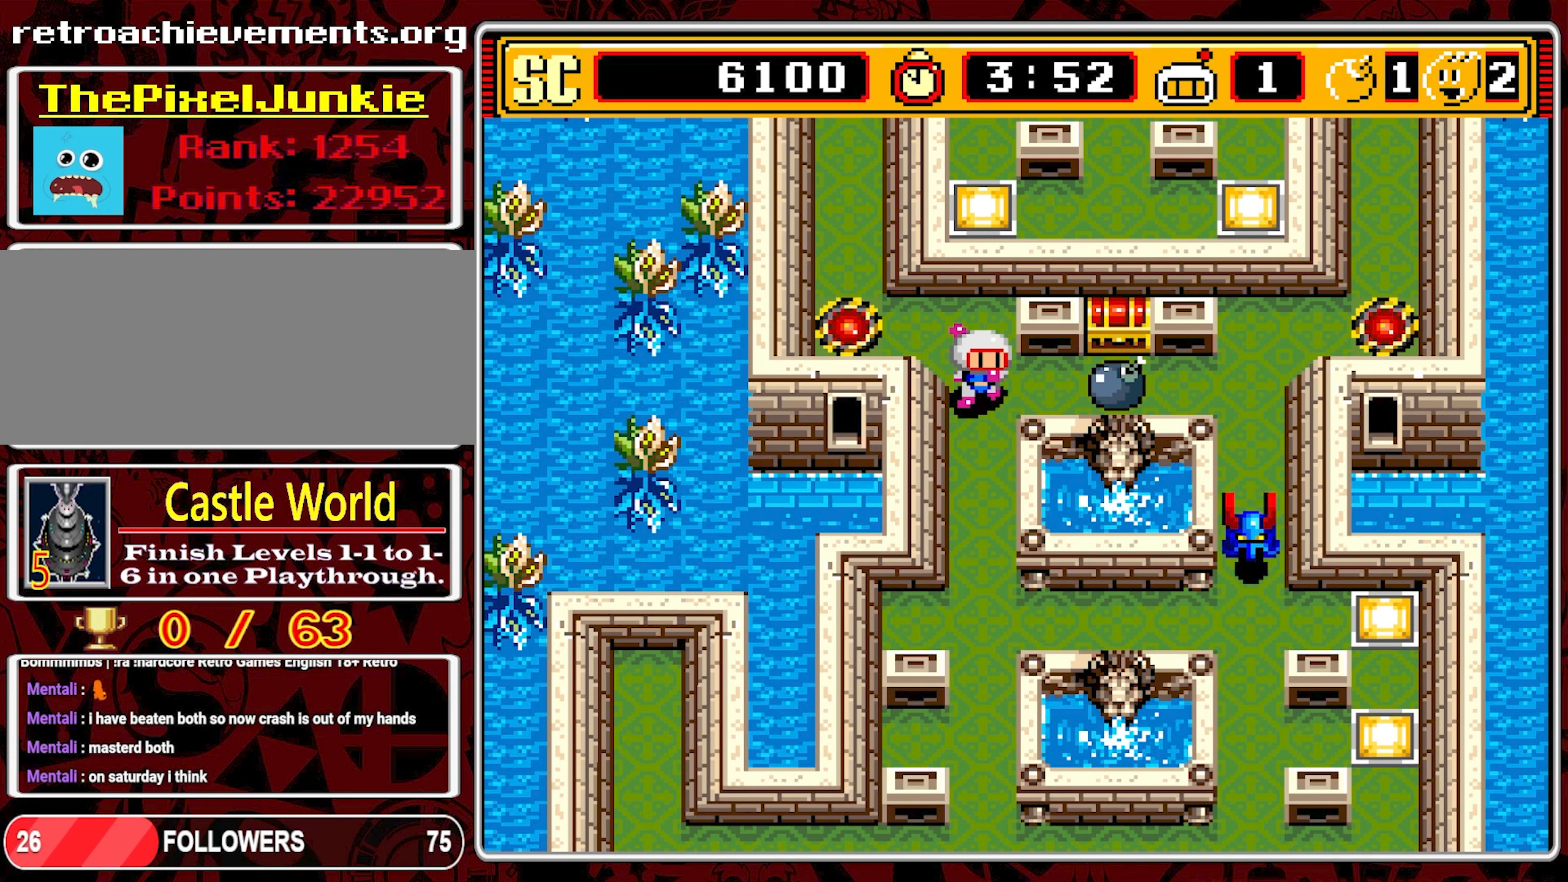
{"buttons": [], "events": [[16, "DPAD_LEFT", "up"], [216, "DPAD_DOWN", "up"]]}
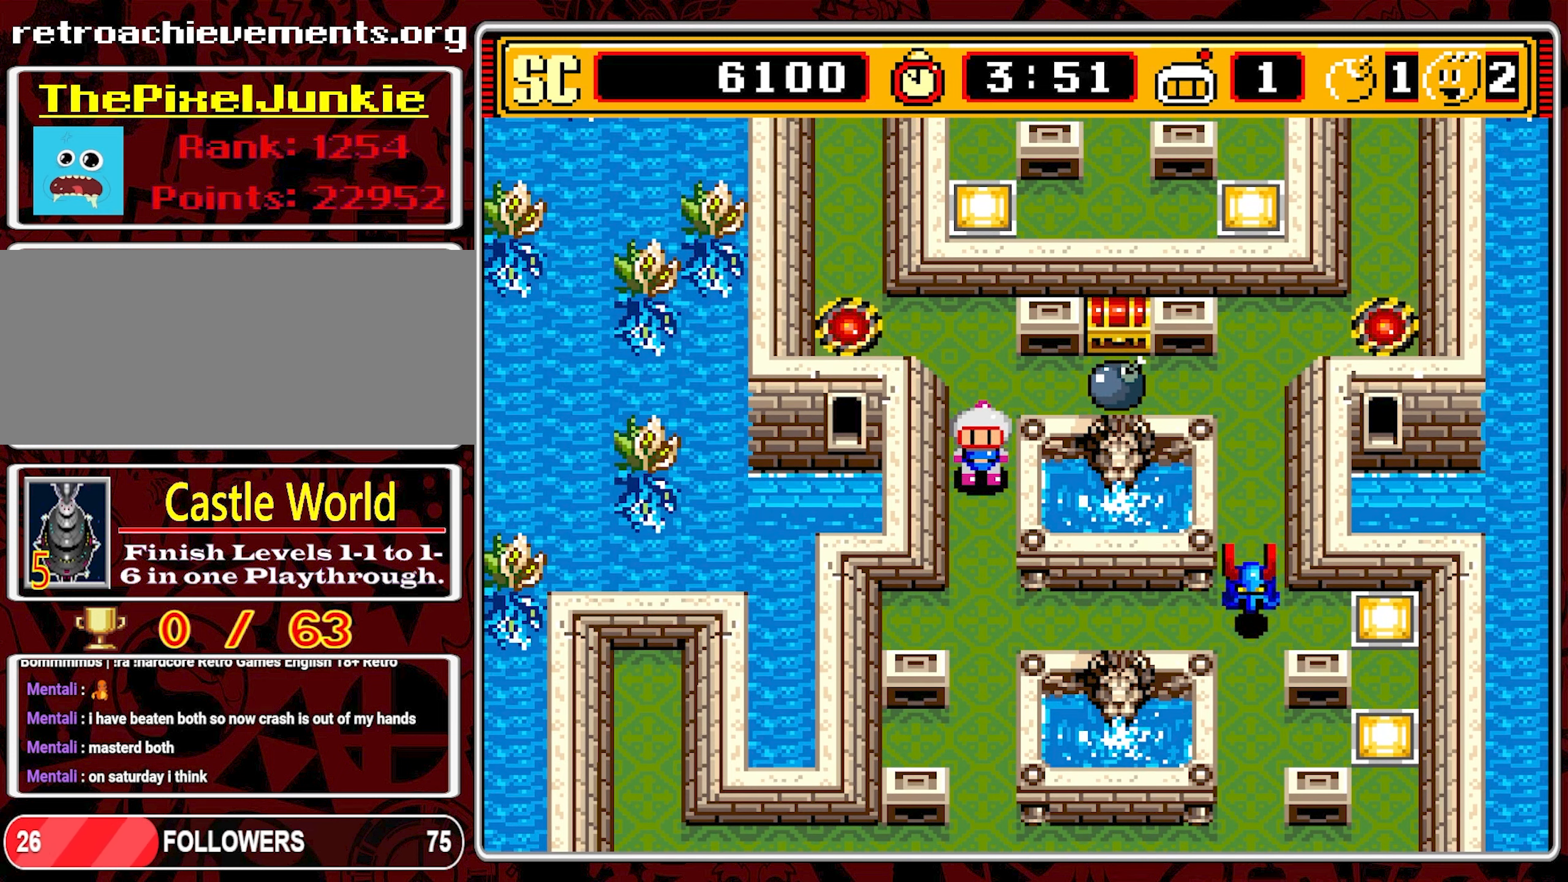
{"buttons": [], "events": [[350, "DPAD_DOWN", "down"], [450, "DPAD_DOWN", "up"]]}
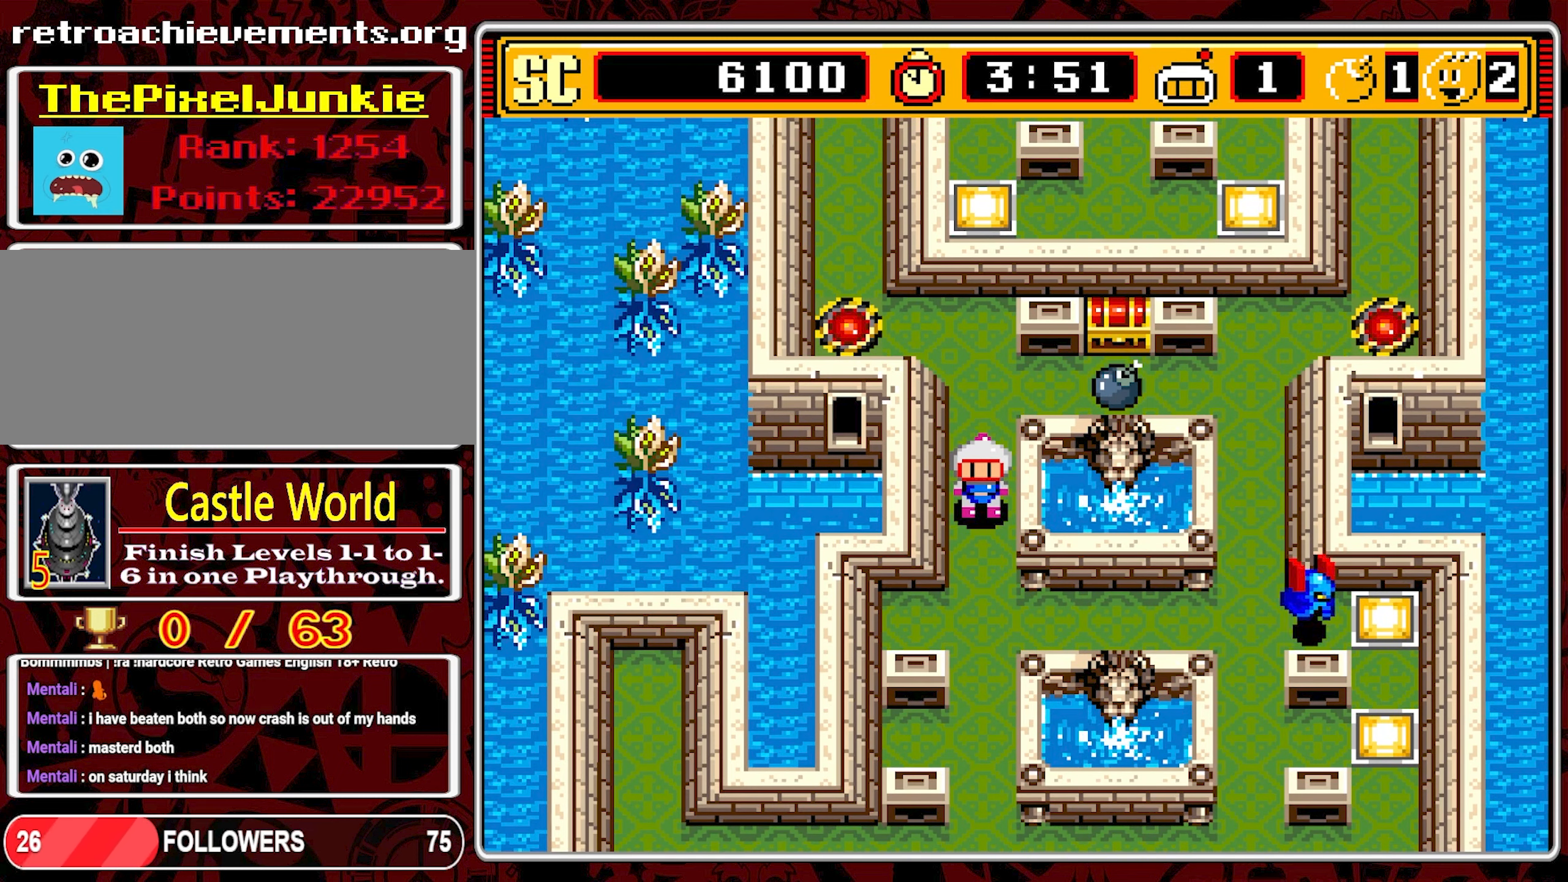
{"buttons": [], "events": []}
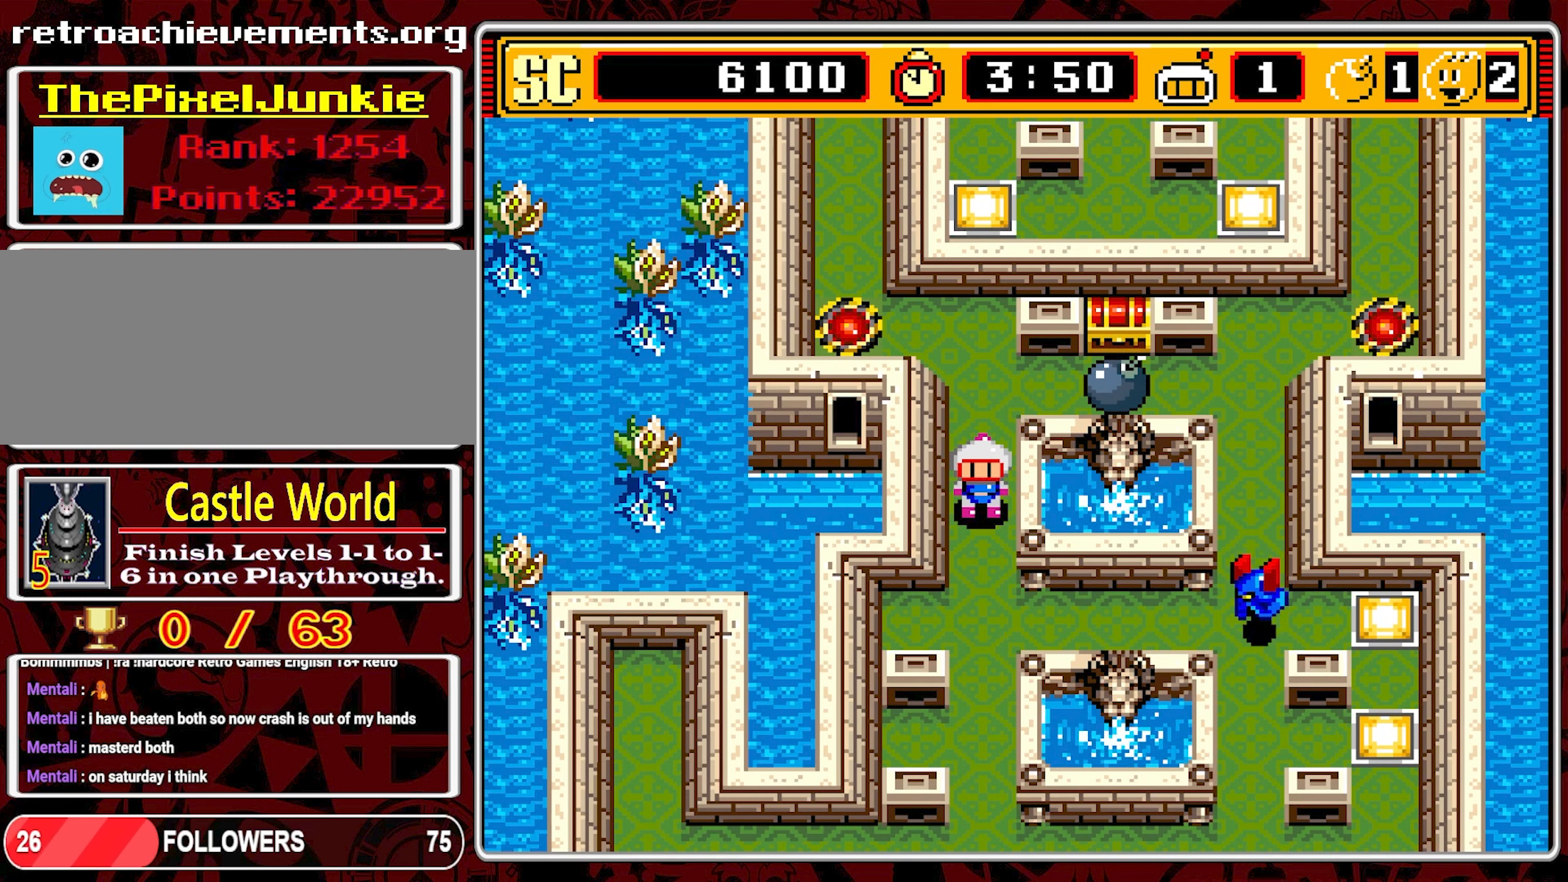
{"buttons": [], "events": []}
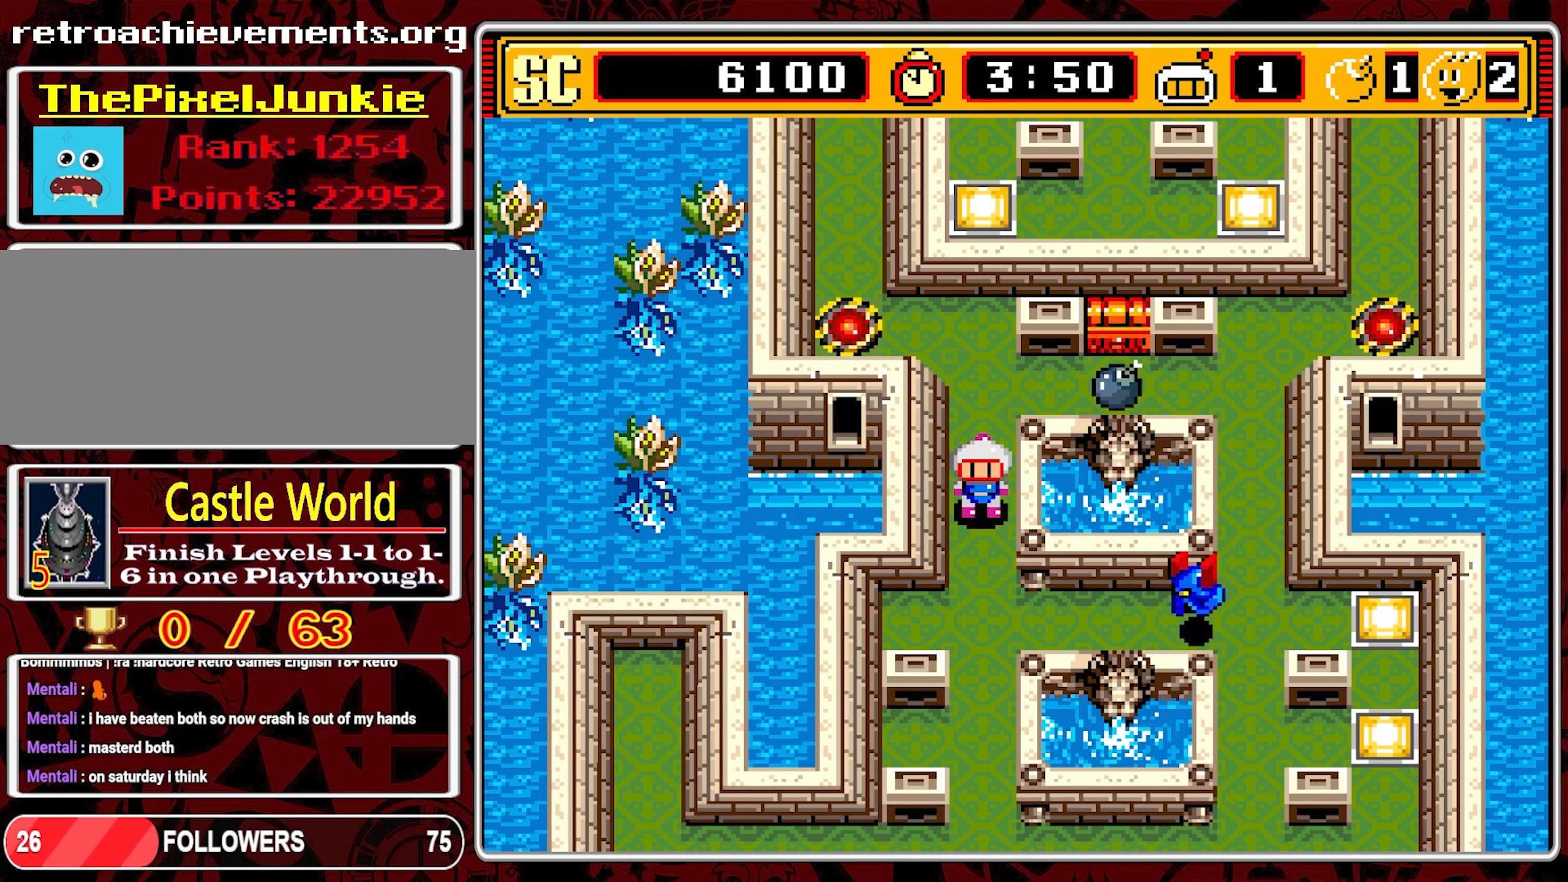
{"buttons": [], "events": []}